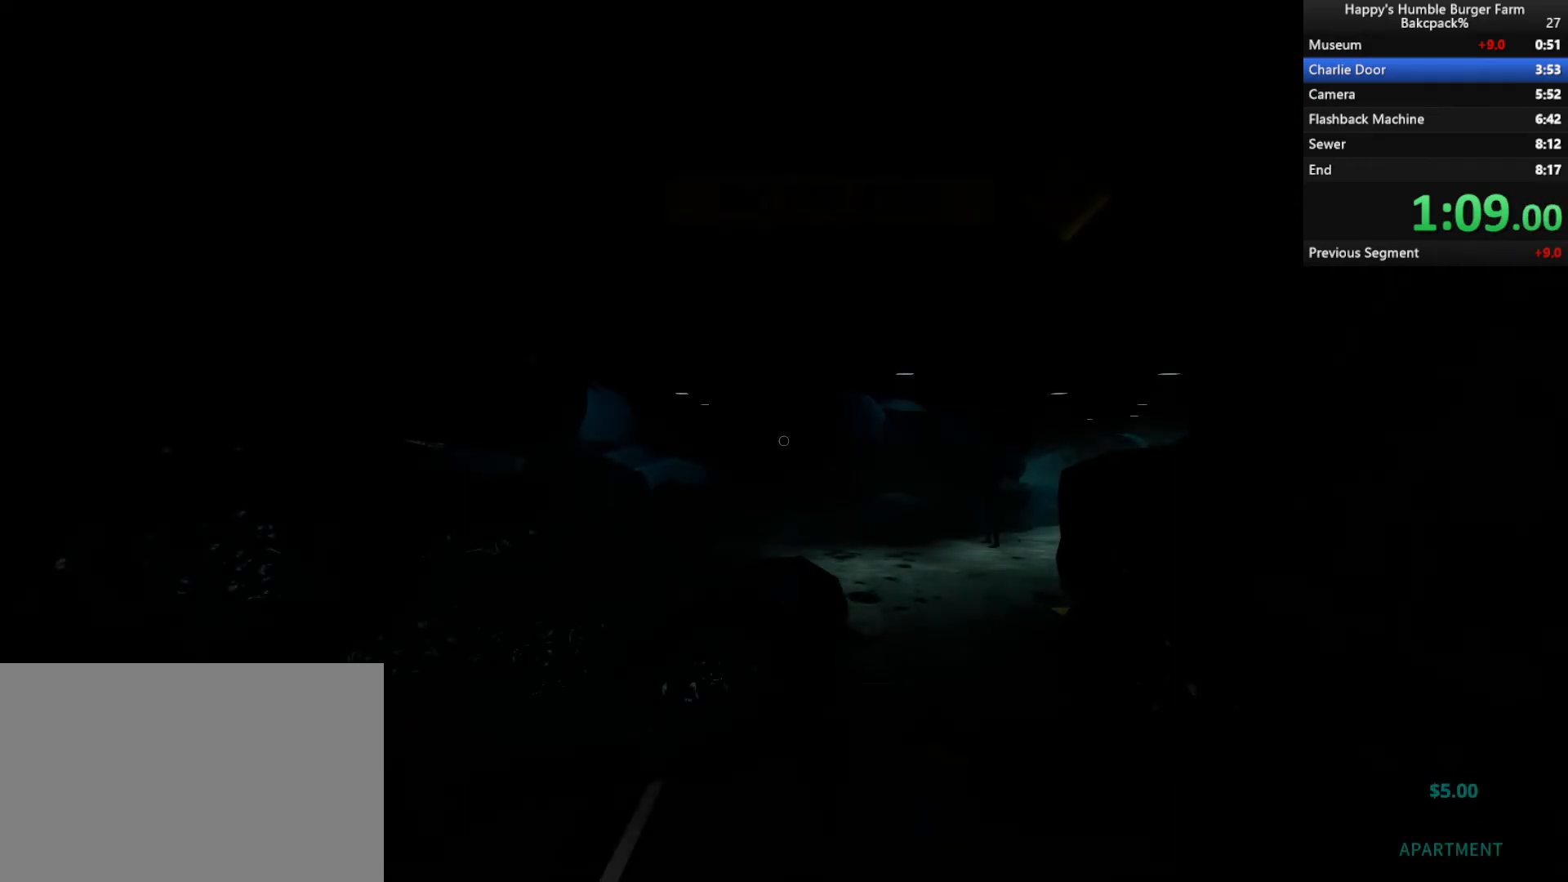
Gameplay with keyboard and mouse; each line is a JSON object with the keys and mouse buttons held at the frame after it. "events" lists presses ("down") and releases ("up") of "1", "2", "3", "4", "5", "a", "alt", "c", "ctrl", "d", "e", "f", "q", "r", "s", "shift", "space", "tab", "v", "w", "x", "z", "mouse_left", "mouse_middle", "mouse_right", "mouse_wheel_up" and "mouse_wheel_down" between this image and that frame as [ms after this image, input, new state], when the widget could be followed in between. "mouse_left", "mouse_middle", "mouse_right", "mouse_wheel_up", "mouse_wheel_down" = the "left", "middle", "right", "wheel_up", "wheel_down" buttons of the "mouse" list. No other keys are recorded. Not read: mouse_move.
{"keys": ["shift", "w"], "mouse": [], "events": [[417, "shift", "down"], [417, "w", "down"]]}
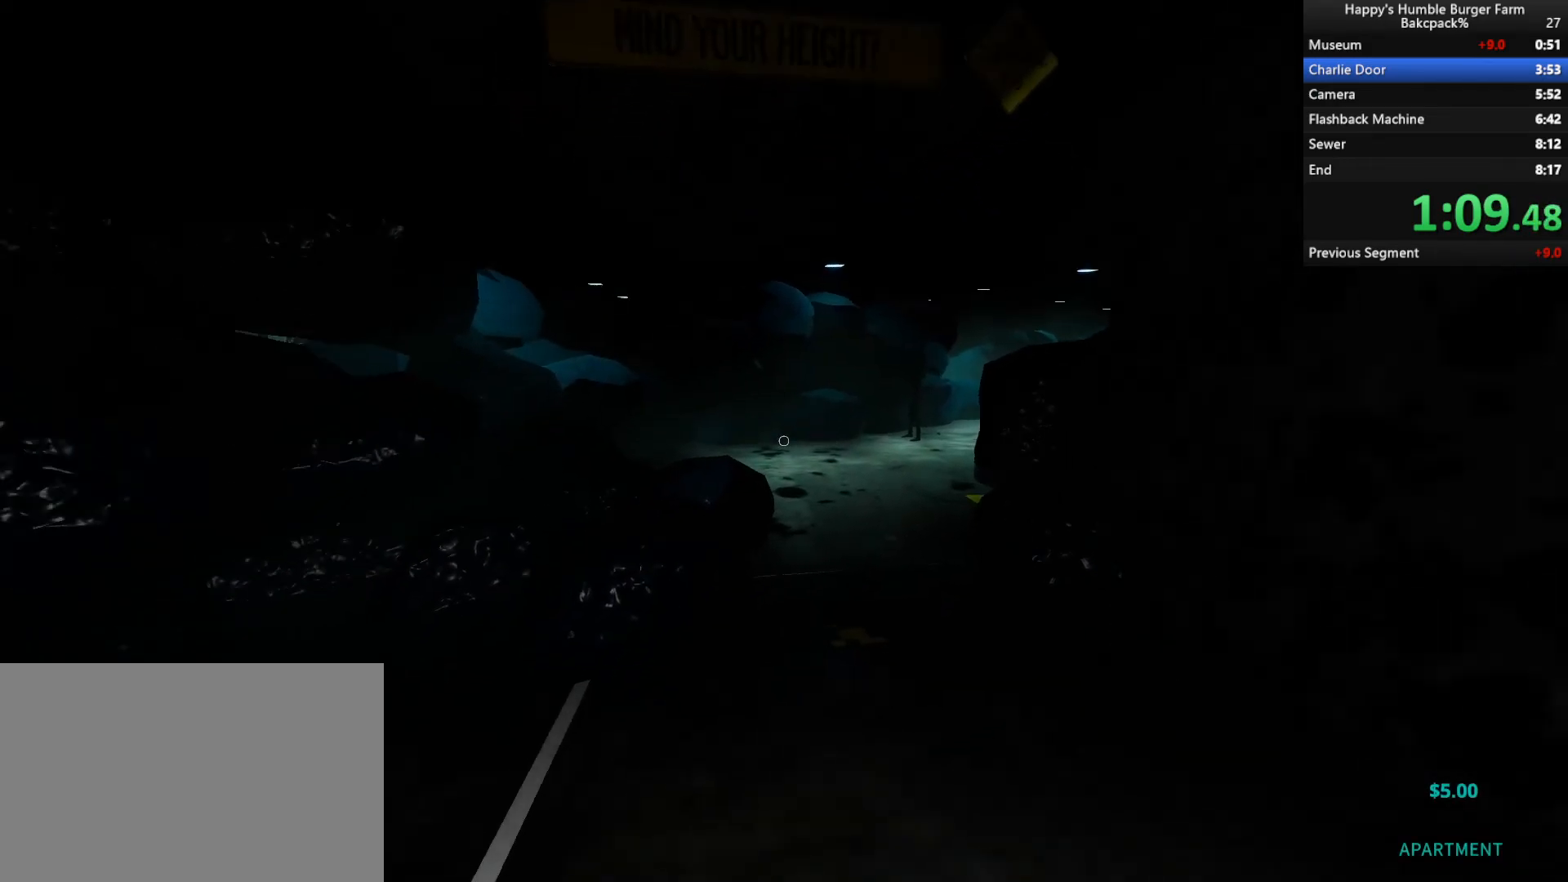
{"keys": ["shift", "w"], "mouse": [], "events": []}
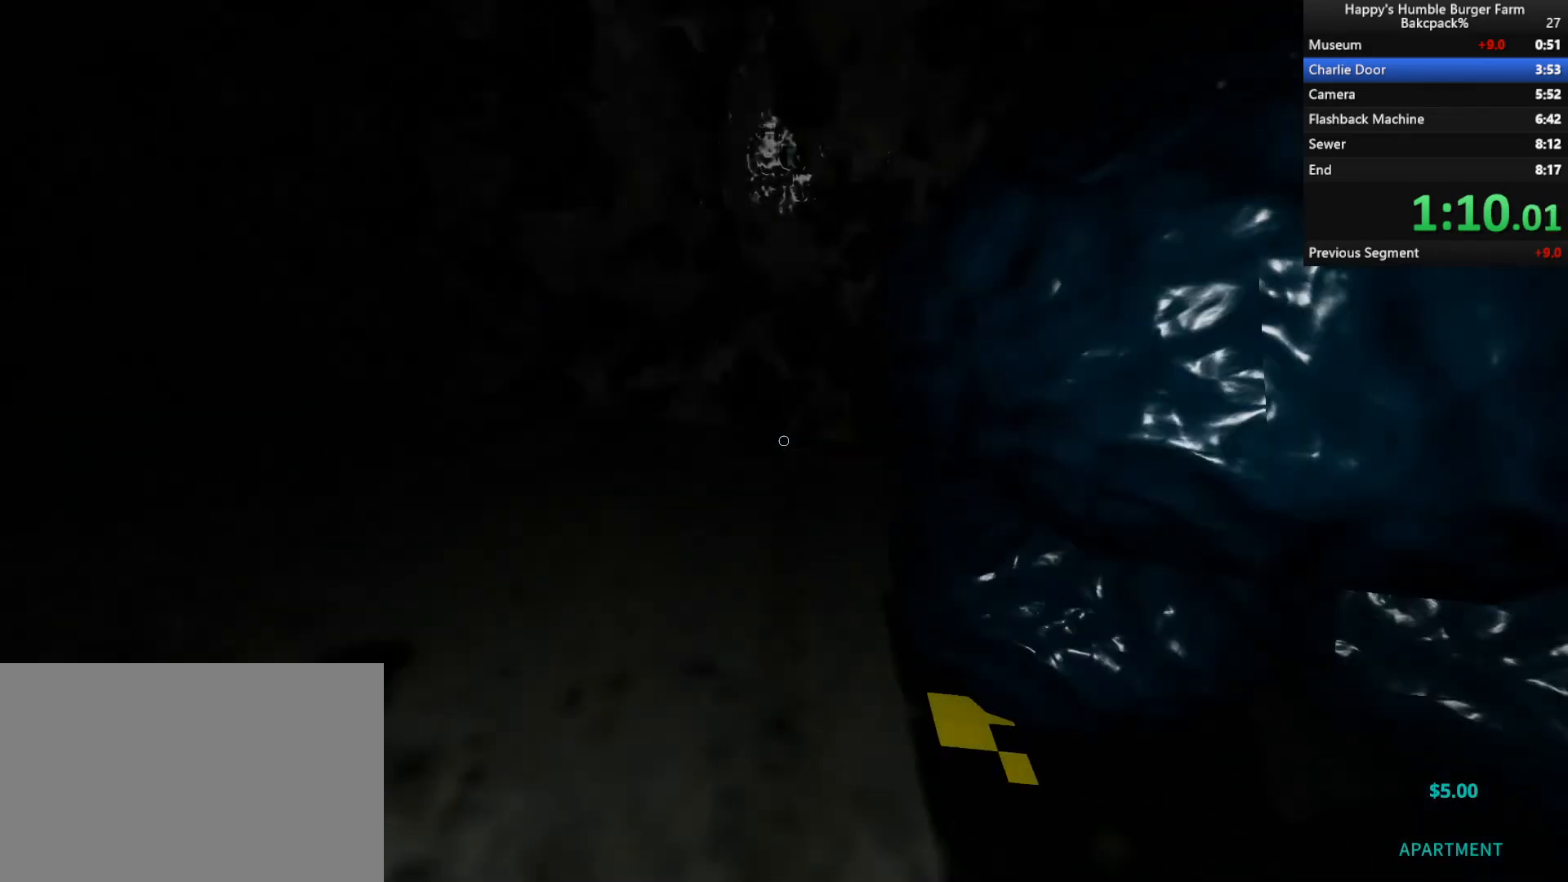
{"keys": ["d", "shift", "w"], "mouse": [], "events": [[250, "d", "down"]]}
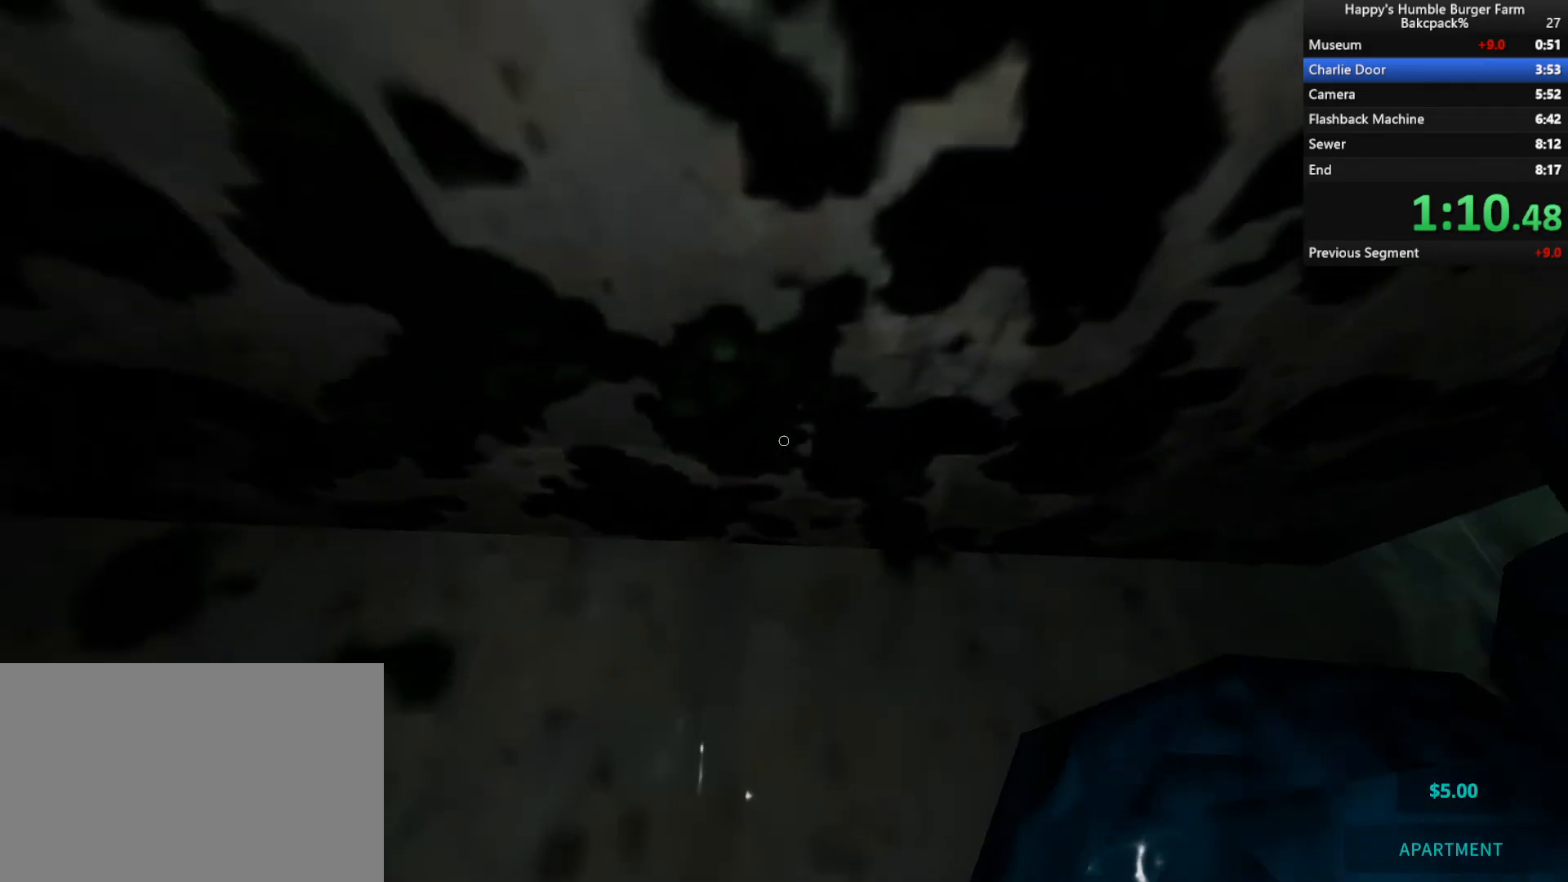
{"keys": [], "mouse": [], "events": [[67, "d", "up"], [167, "shift", "up"], [300, "w", "up"]]}
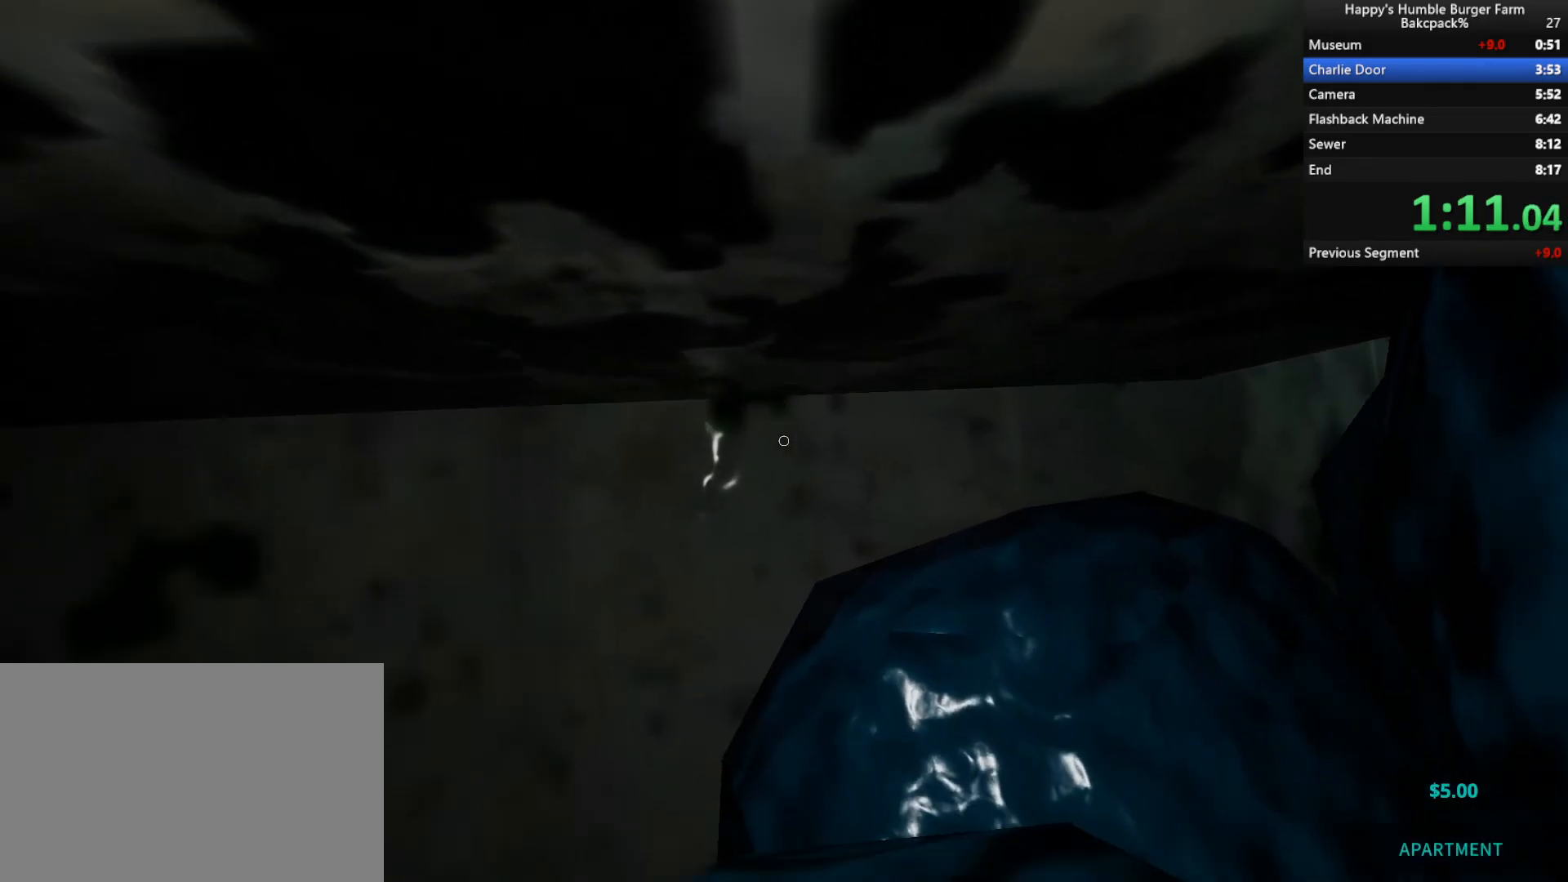
{"keys": [], "mouse": [], "events": [[167, "a", "down"], [250, "a", "up"], [300, "w", "down"], [450, "w", "up"]]}
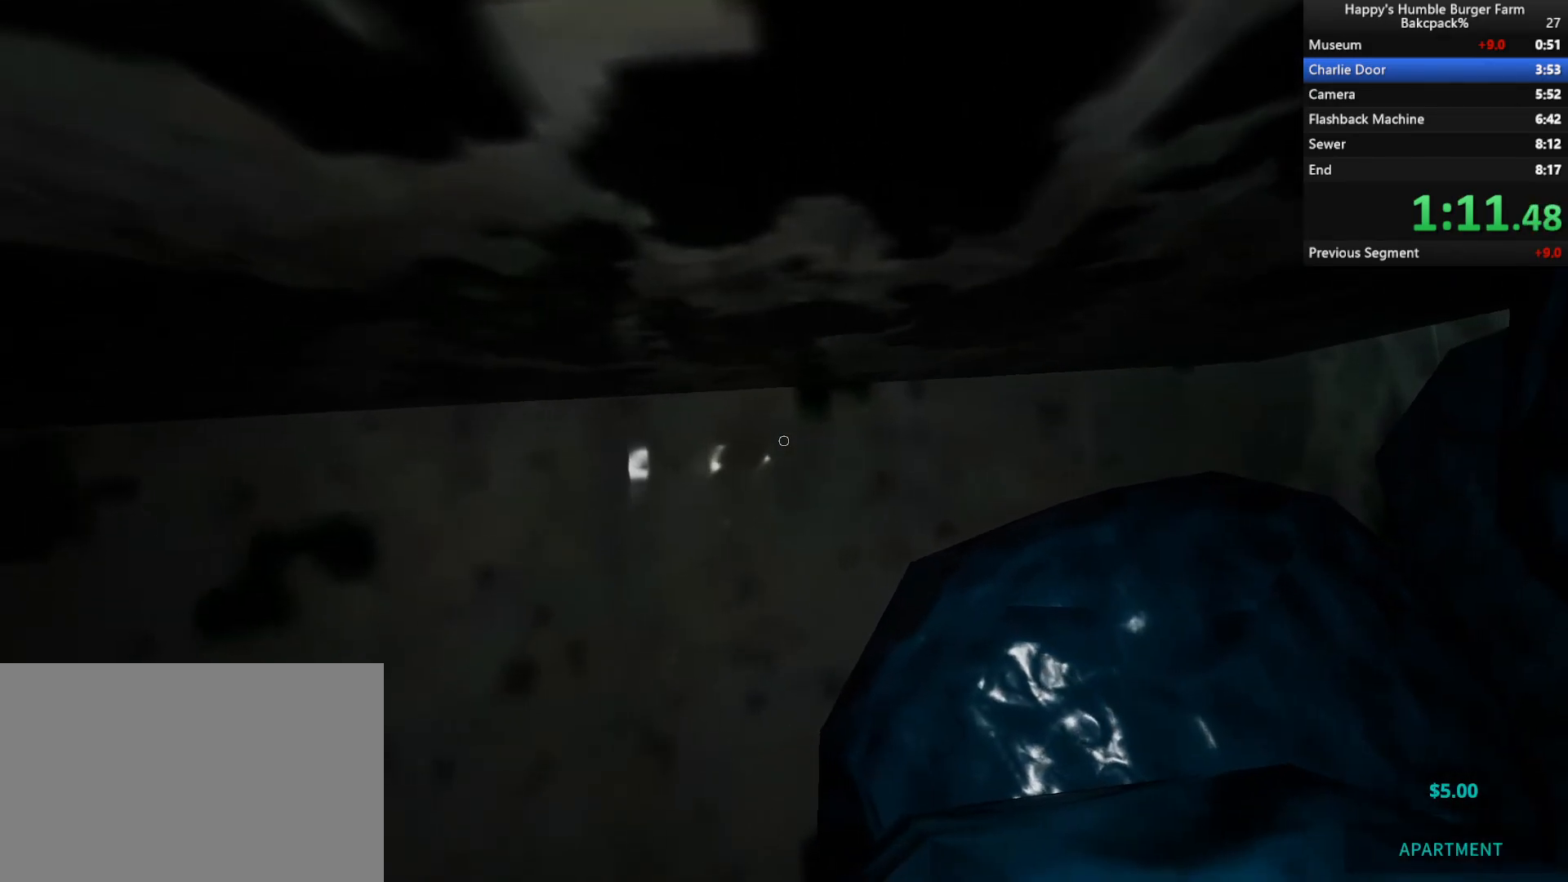
{"keys": [], "mouse": [], "events": []}
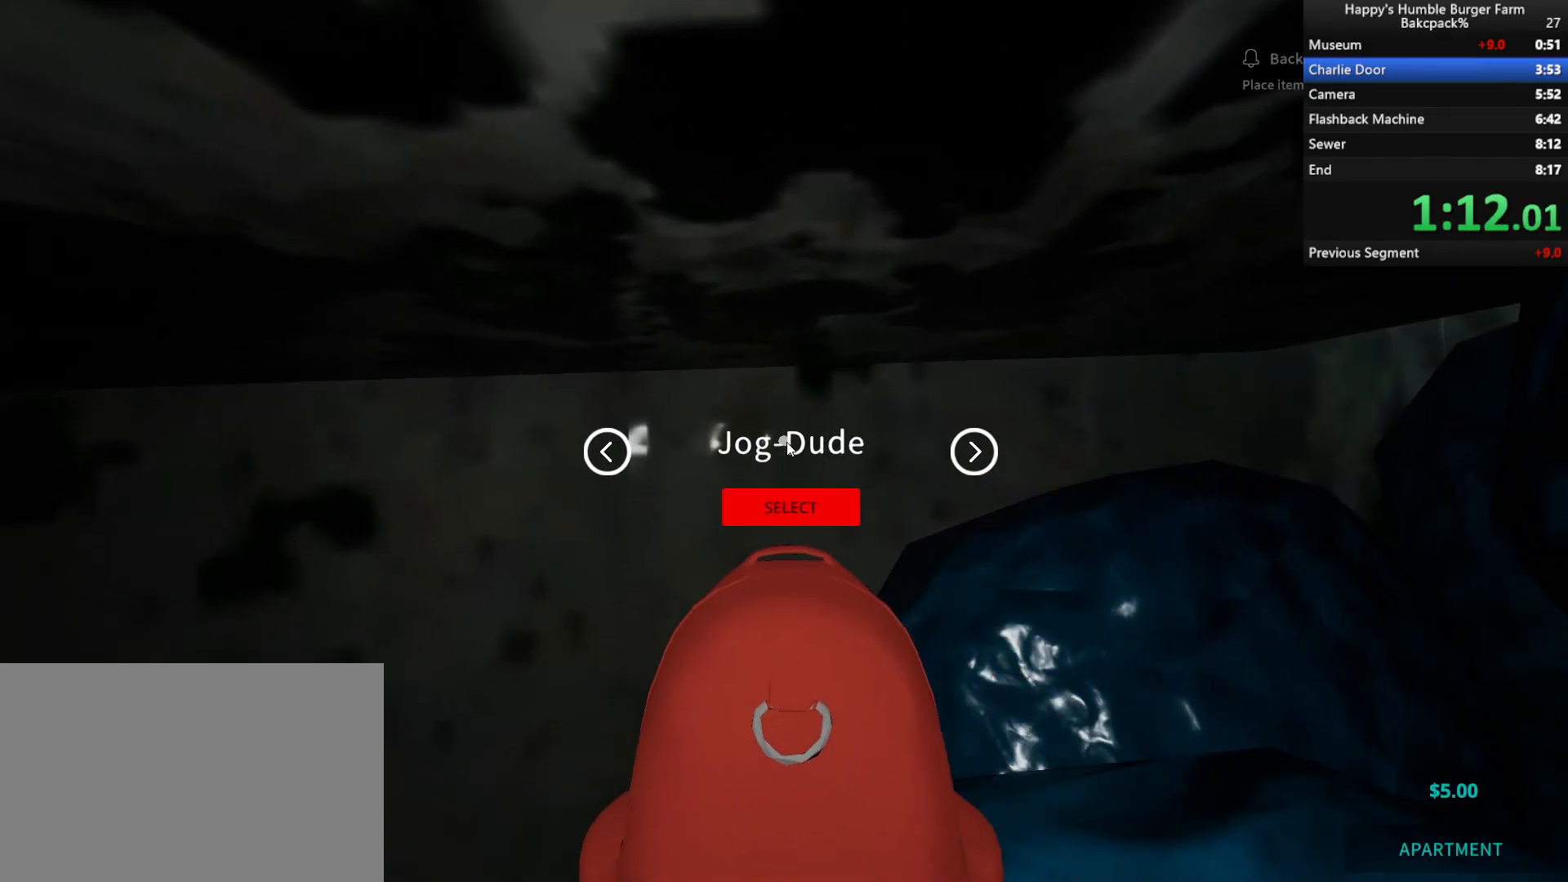
{"keys": [], "mouse": [], "events": []}
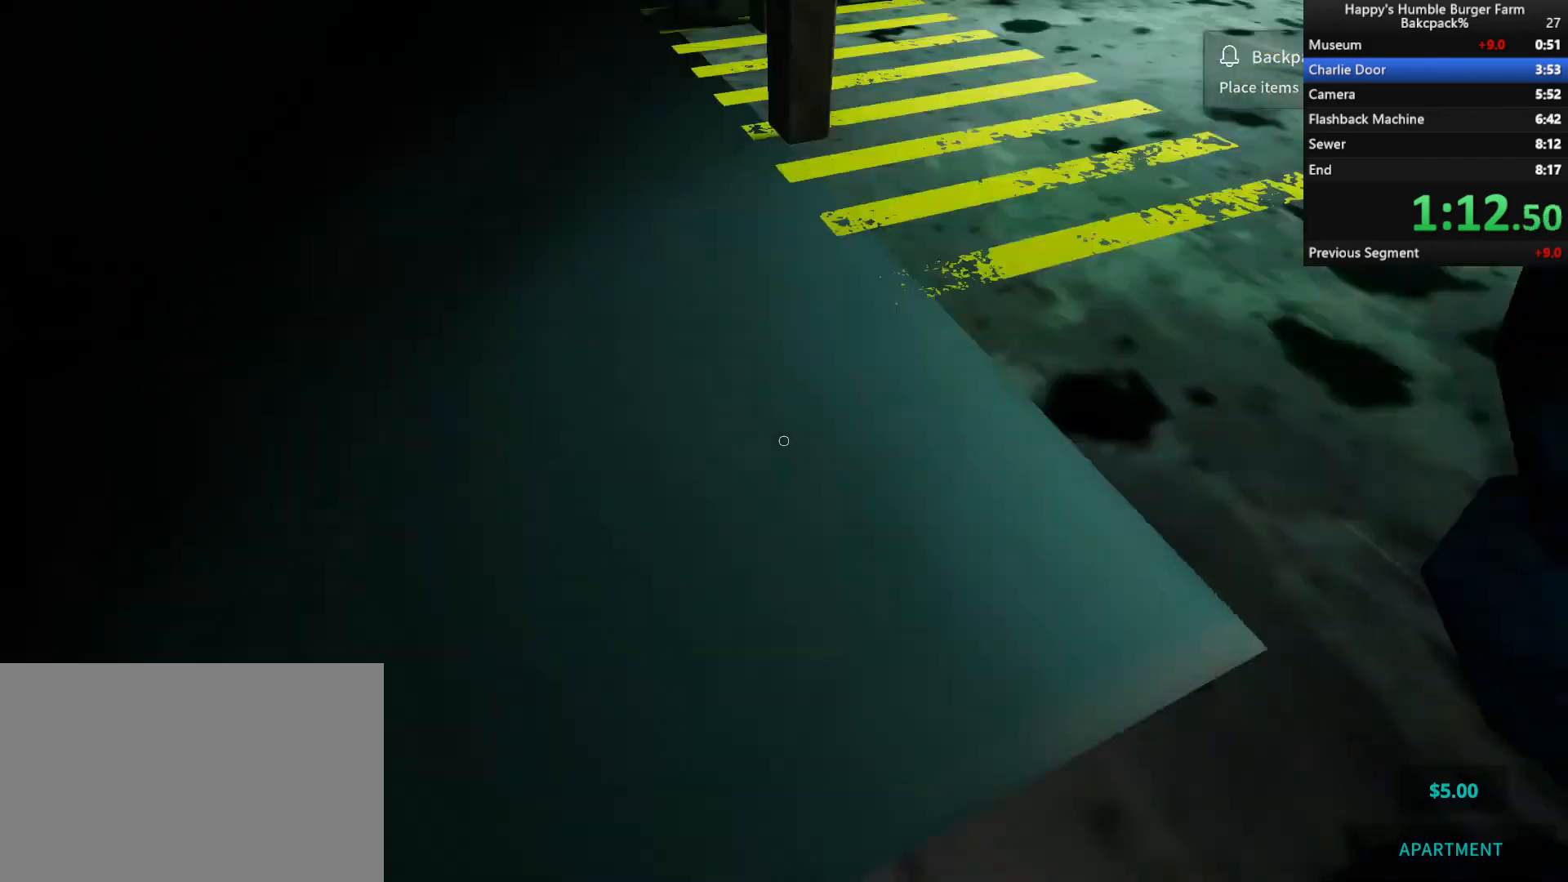
{"keys": ["shift", "w"], "mouse": [], "events": [[100, "w", "down"], [133, "shift", "down"], [267, "space", "down"], [467, "space", "up"]]}
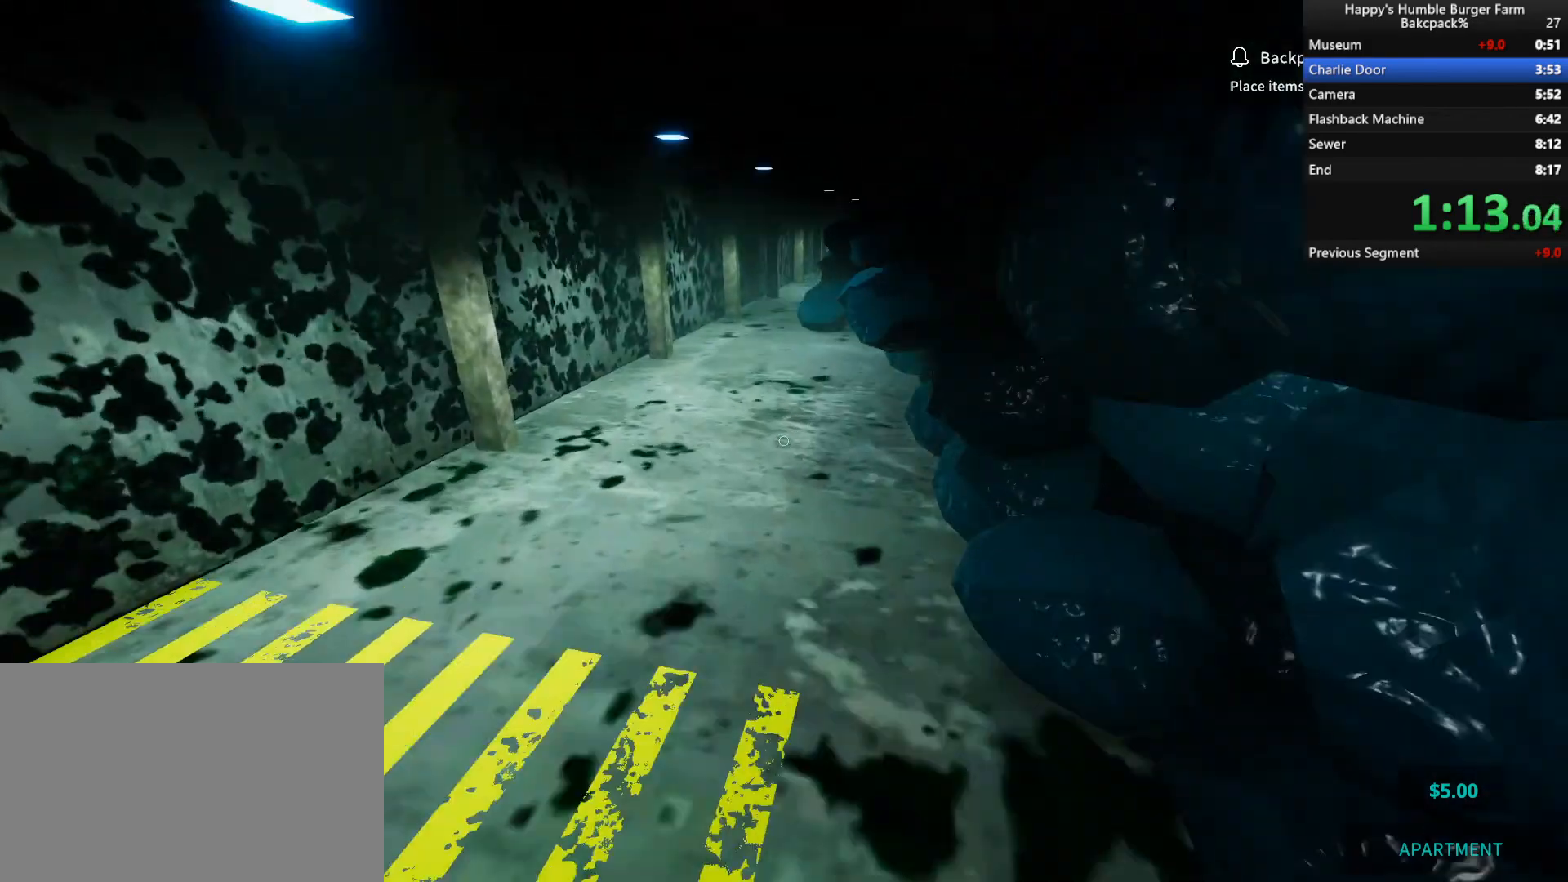
{"keys": ["shift", "w"], "mouse": [], "events": []}
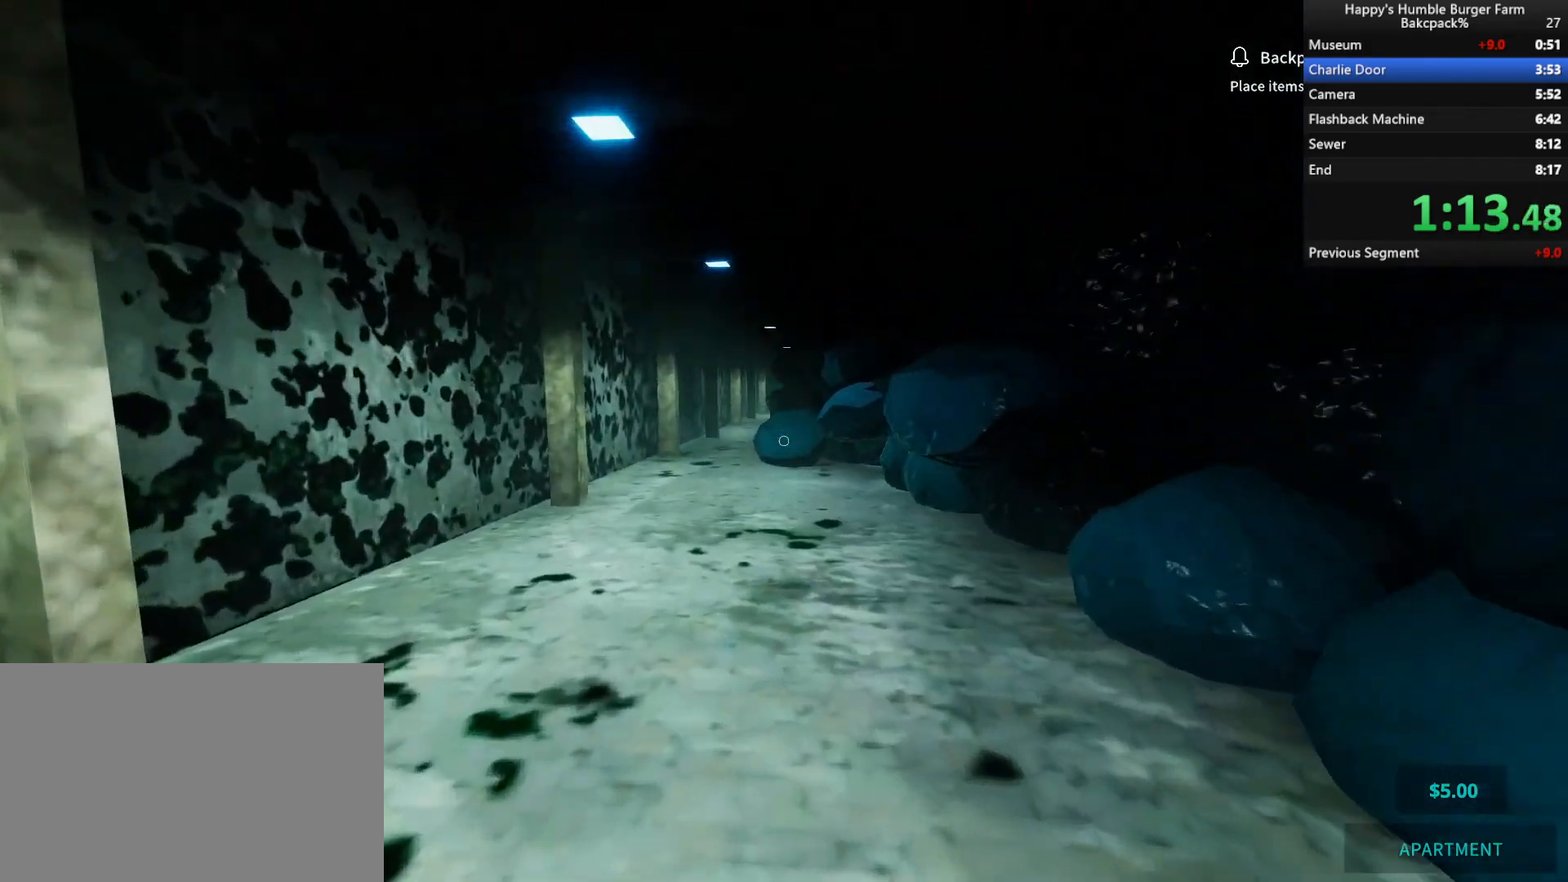
{"keys": ["shift", "w"], "mouse": [], "events": [[17, "space", "down"], [117, "space", "up"], [233, "space", "down"], [333, "space", "up"]]}
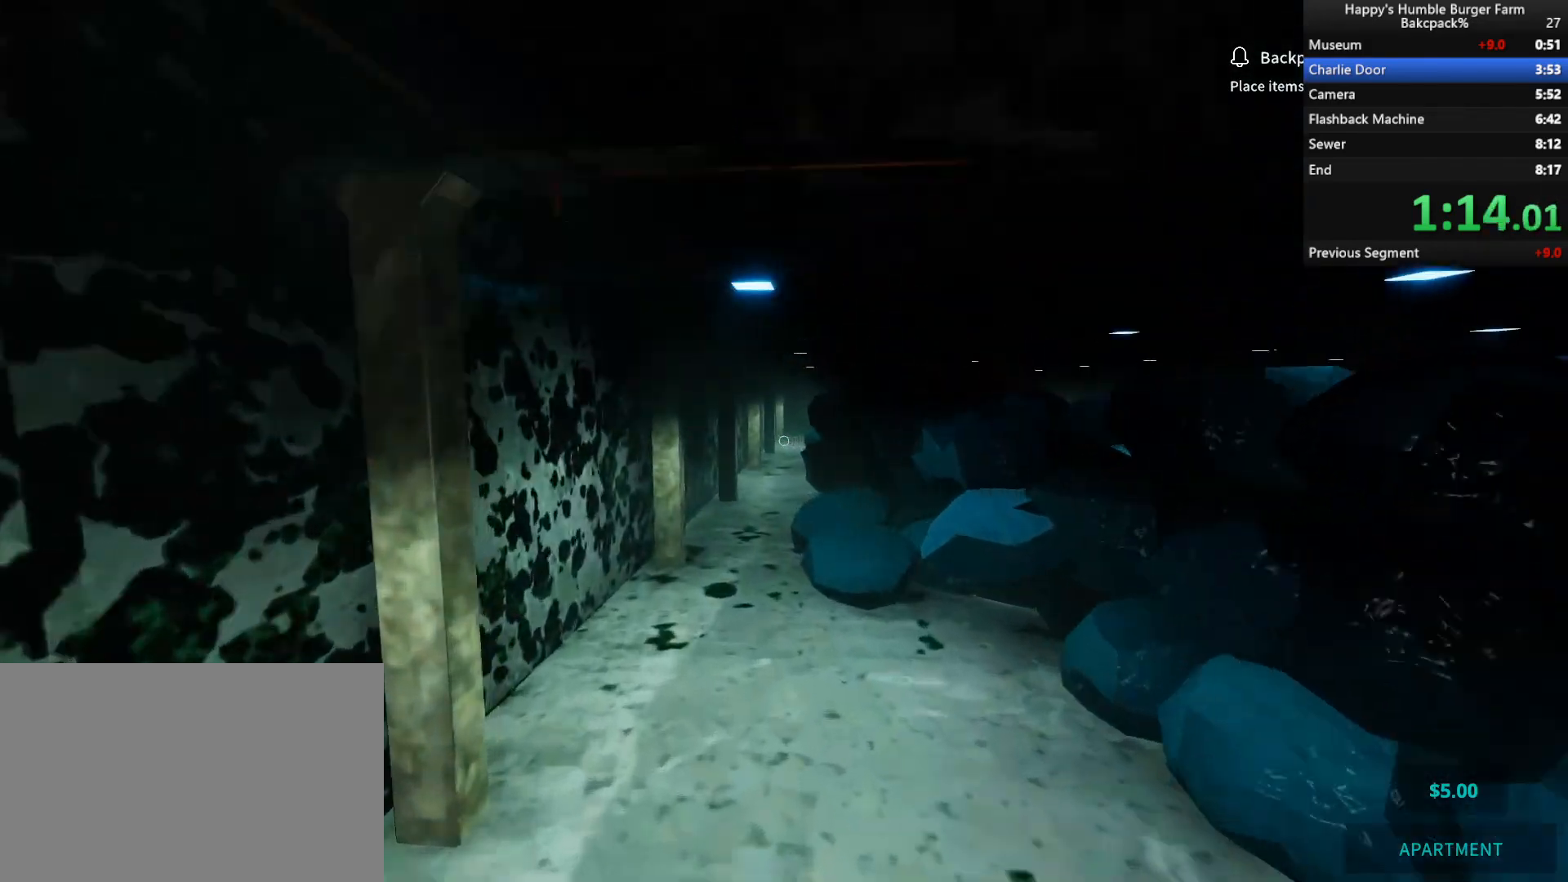
{"keys": ["shift", "w"], "mouse": [], "events": [[250, "space", "down"], [350, "space", "up"]]}
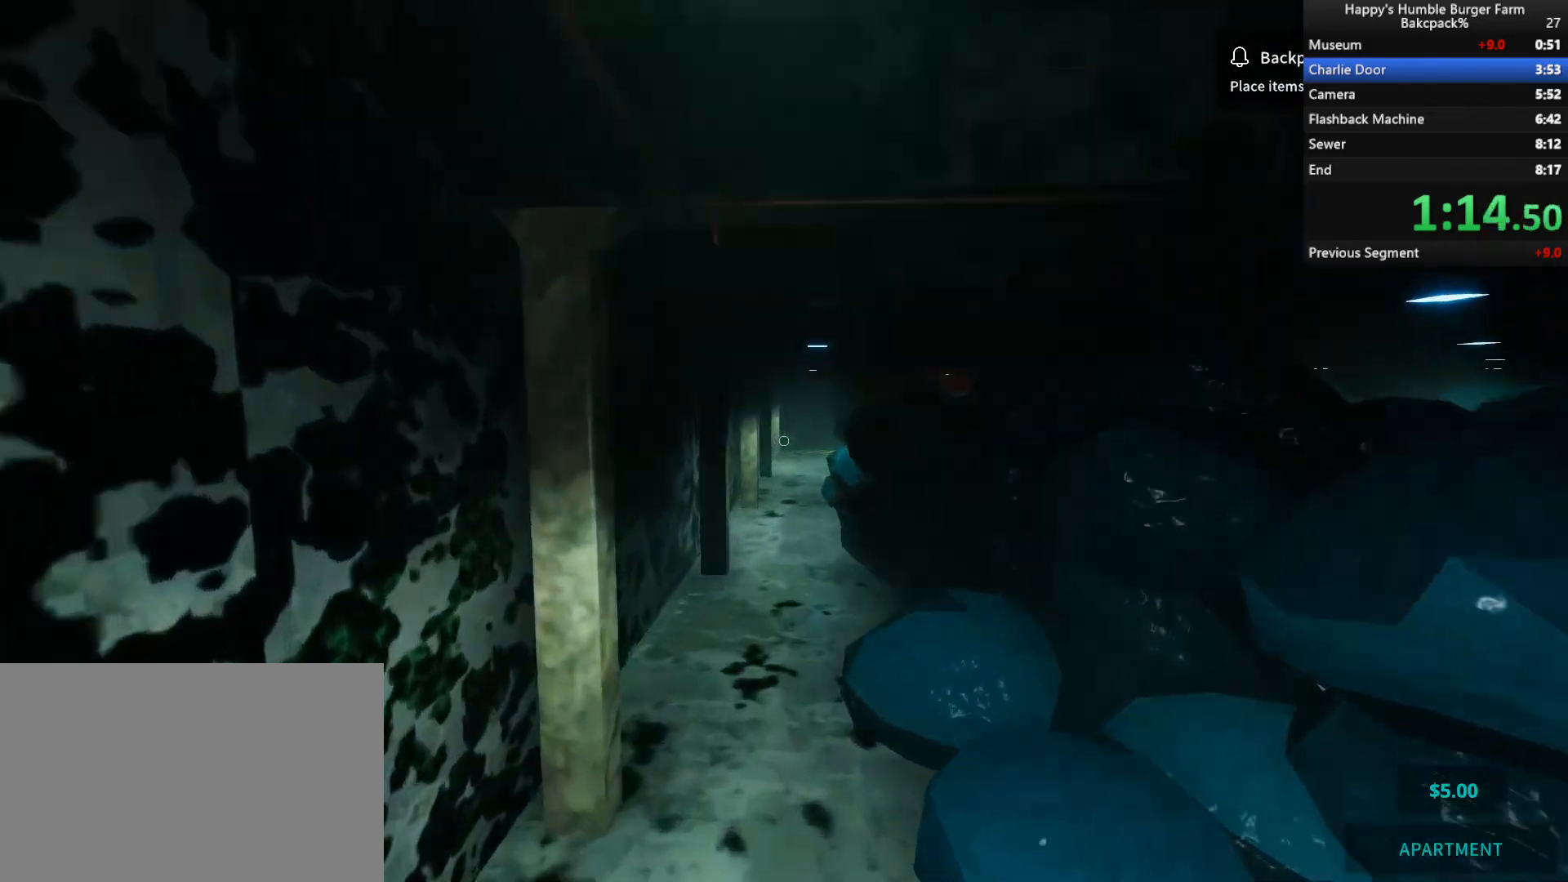
{"keys": ["shift", "space", "w"], "mouse": [], "events": [[500, "space", "down"]]}
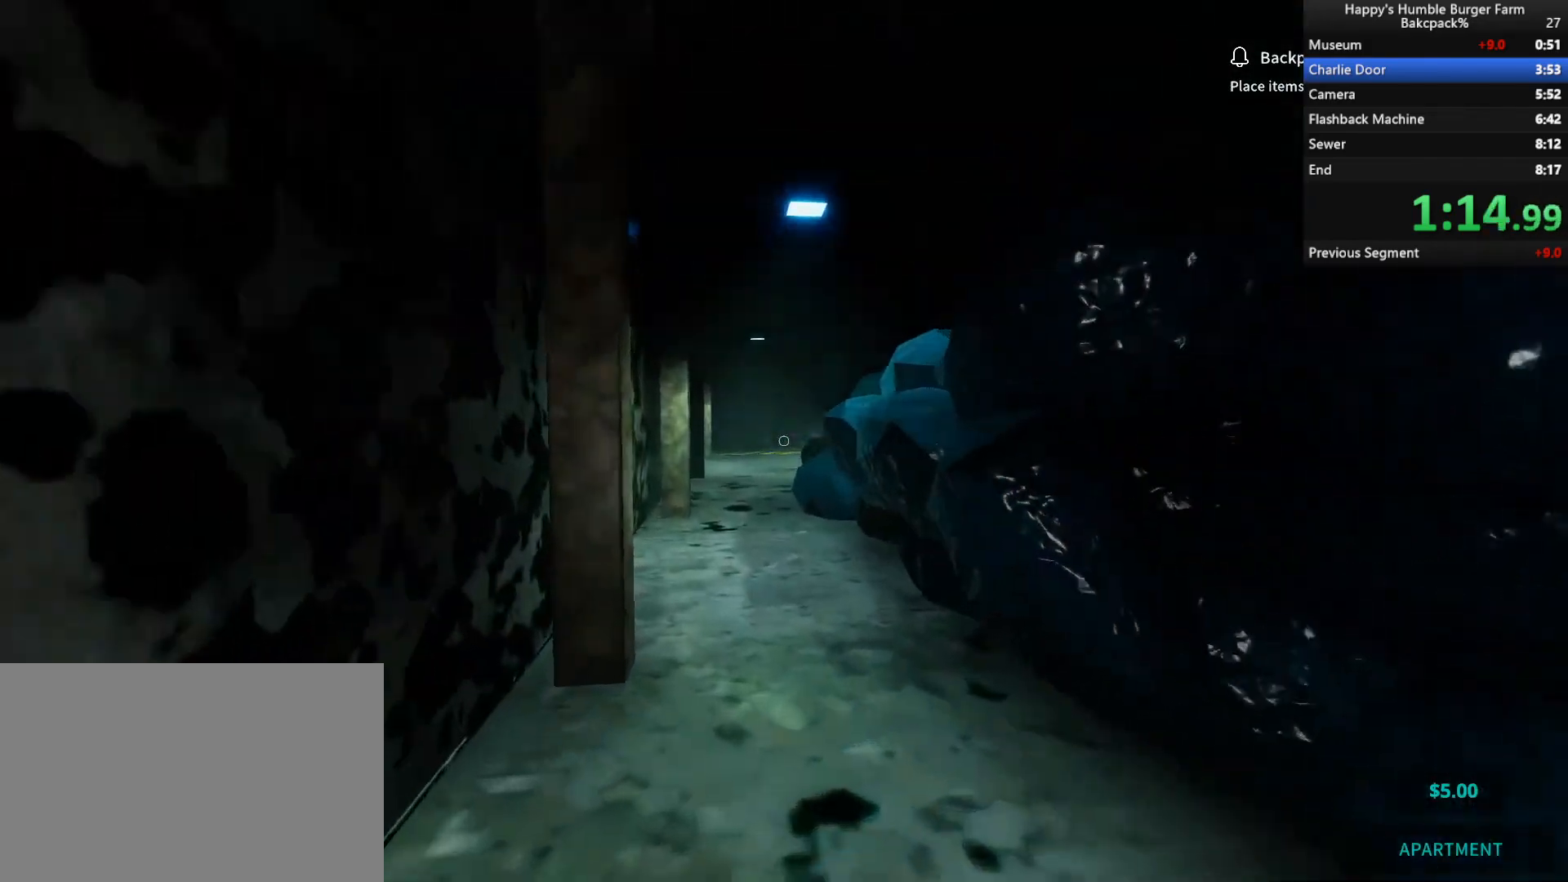
{"keys": ["shift", "w"], "mouse": [], "events": [[133, "space", "up"]]}
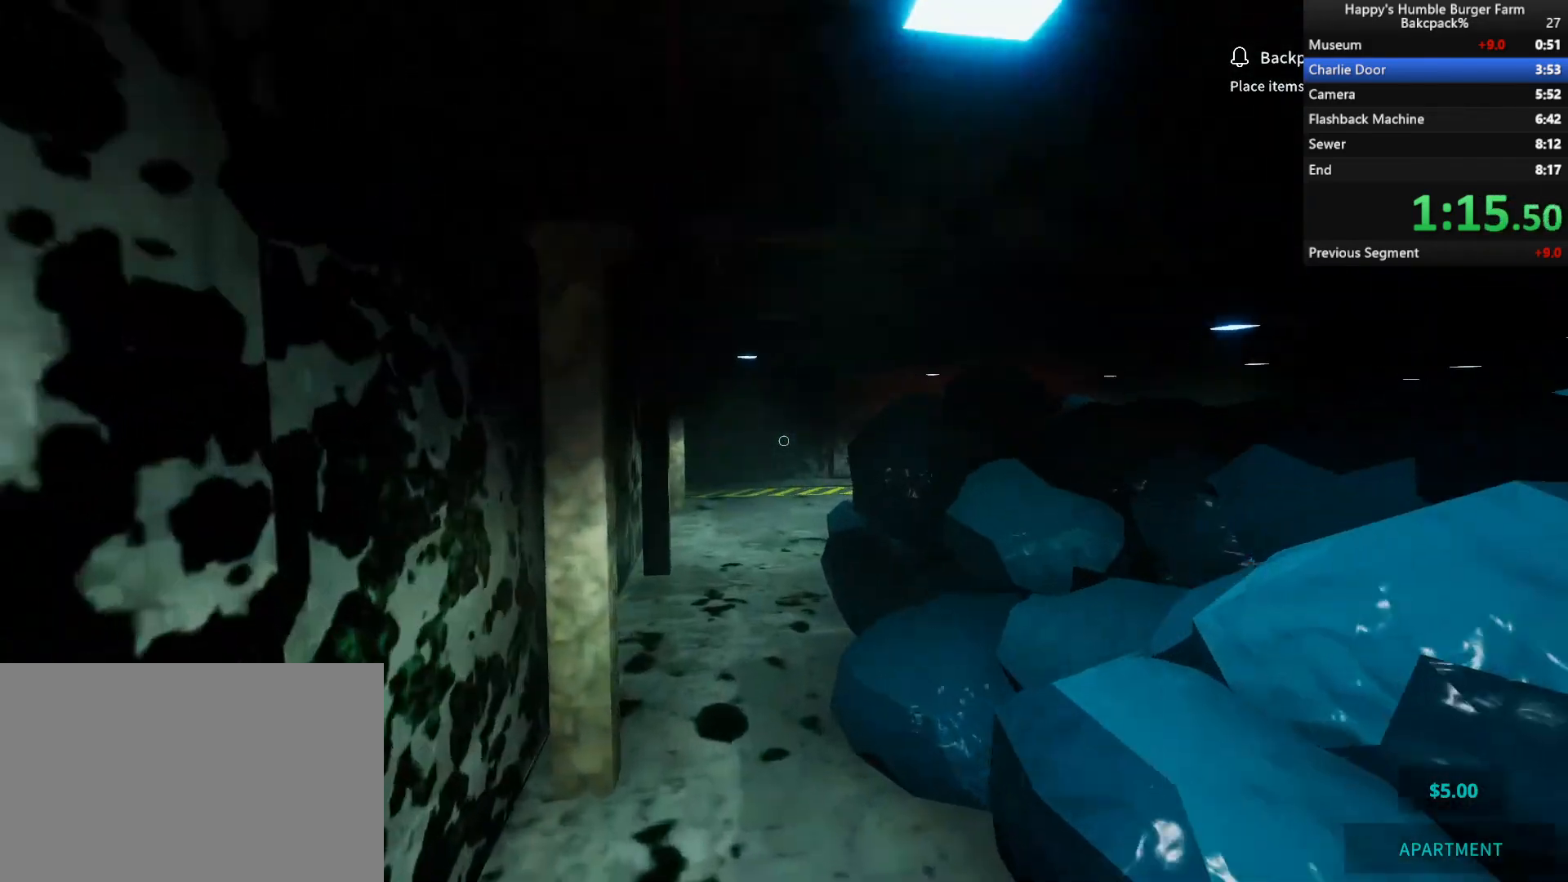
{"keys": ["shift", "w"], "mouse": [], "events": [[200, "space", "down"], [333, "space", "up"]]}
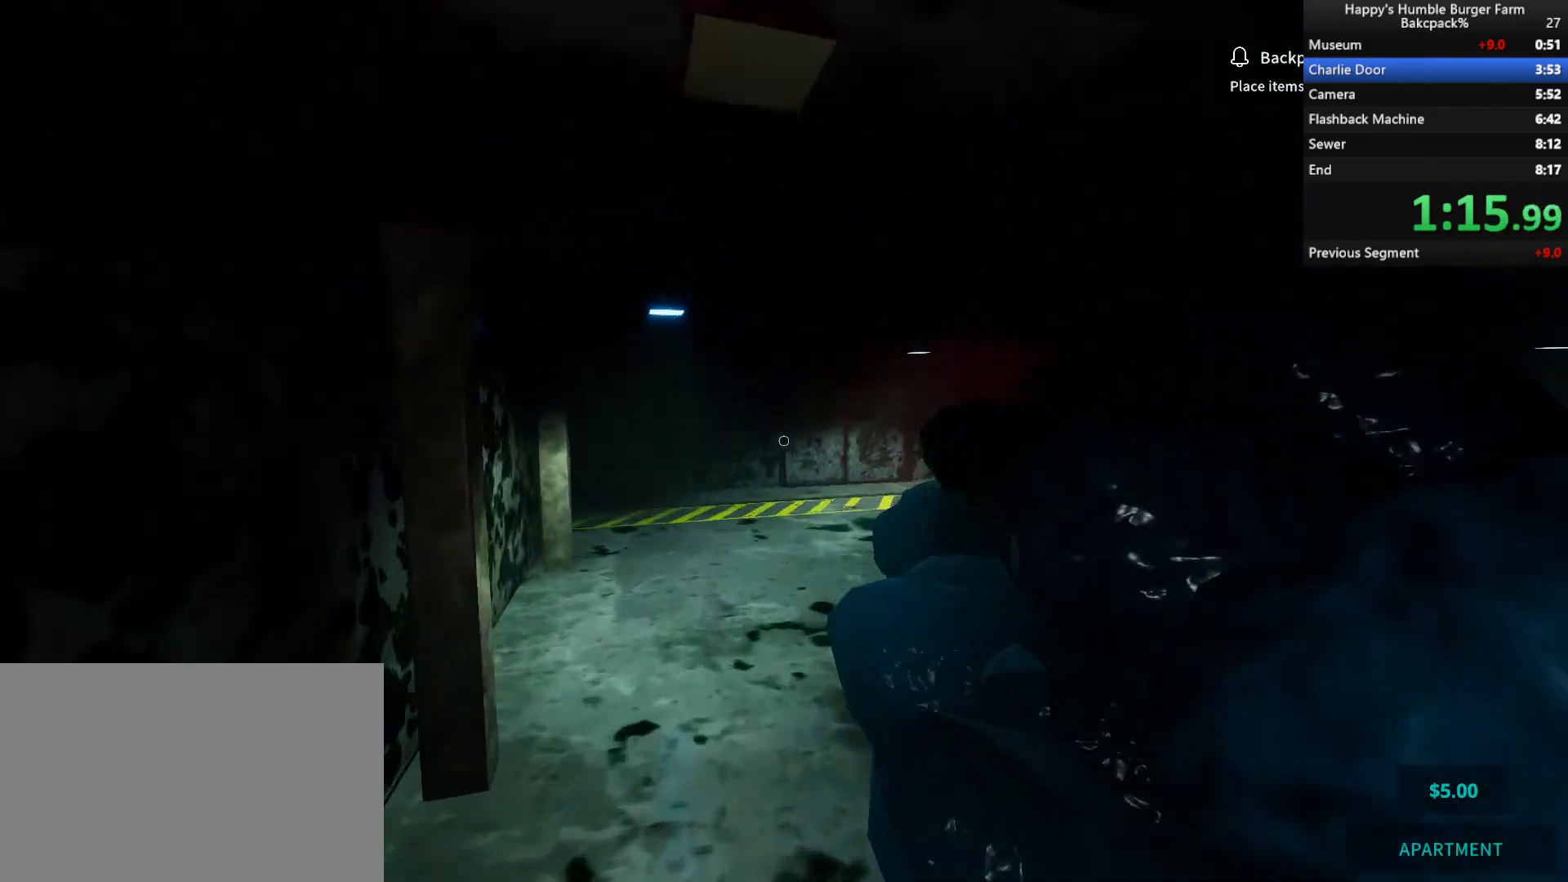
{"keys": ["shift", "space", "w"], "mouse": [], "events": [[483, "space", "down"]]}
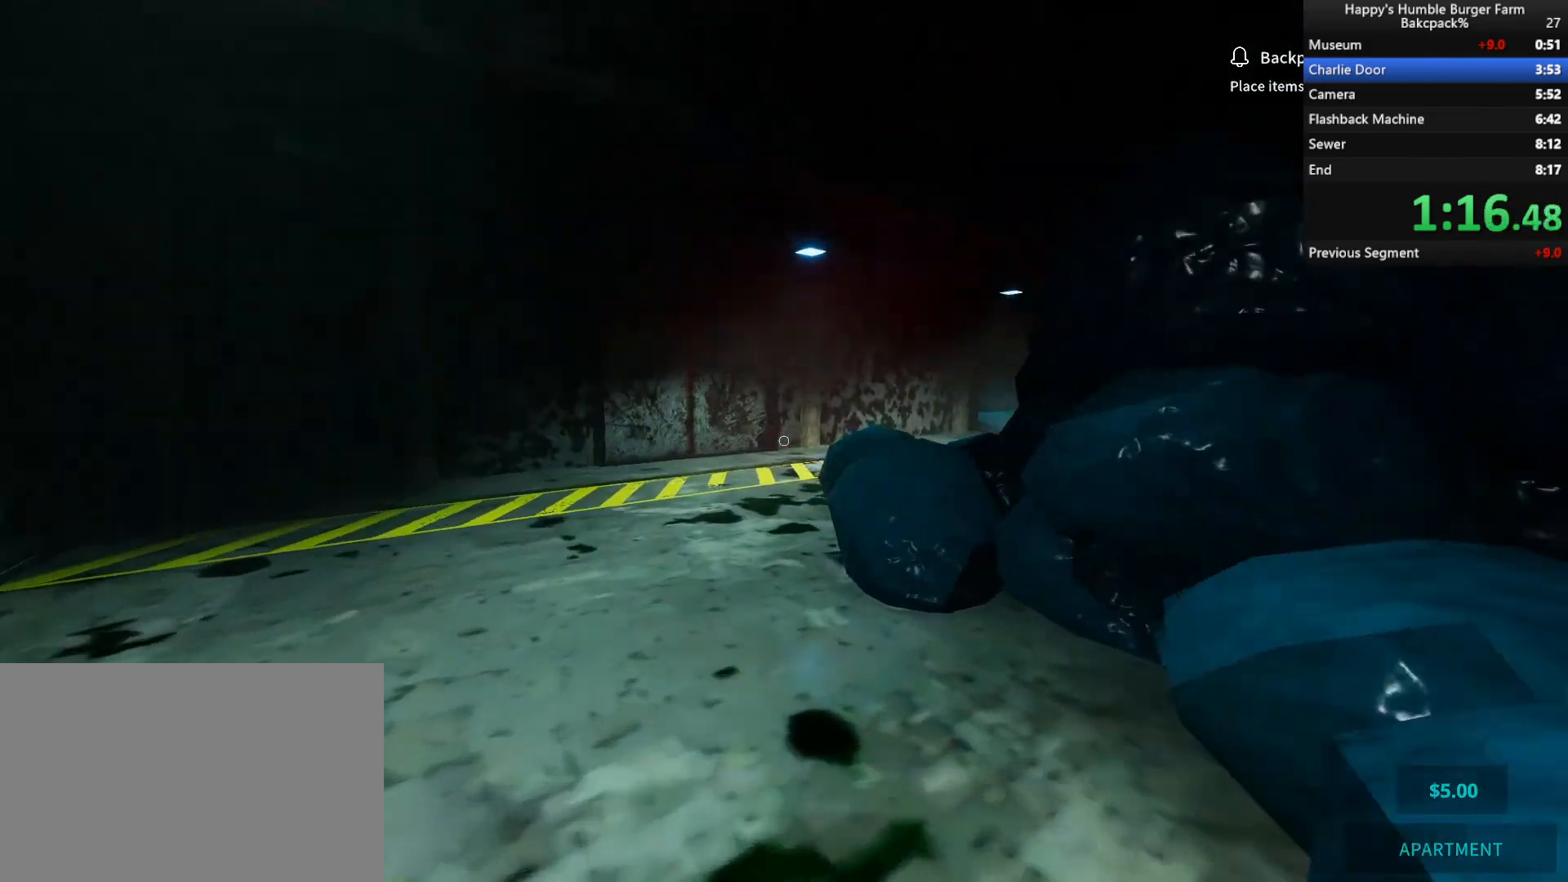
{"keys": ["d", "shift", "w"], "mouse": [], "events": [[133, "space", "up"], [317, "d", "down"]]}
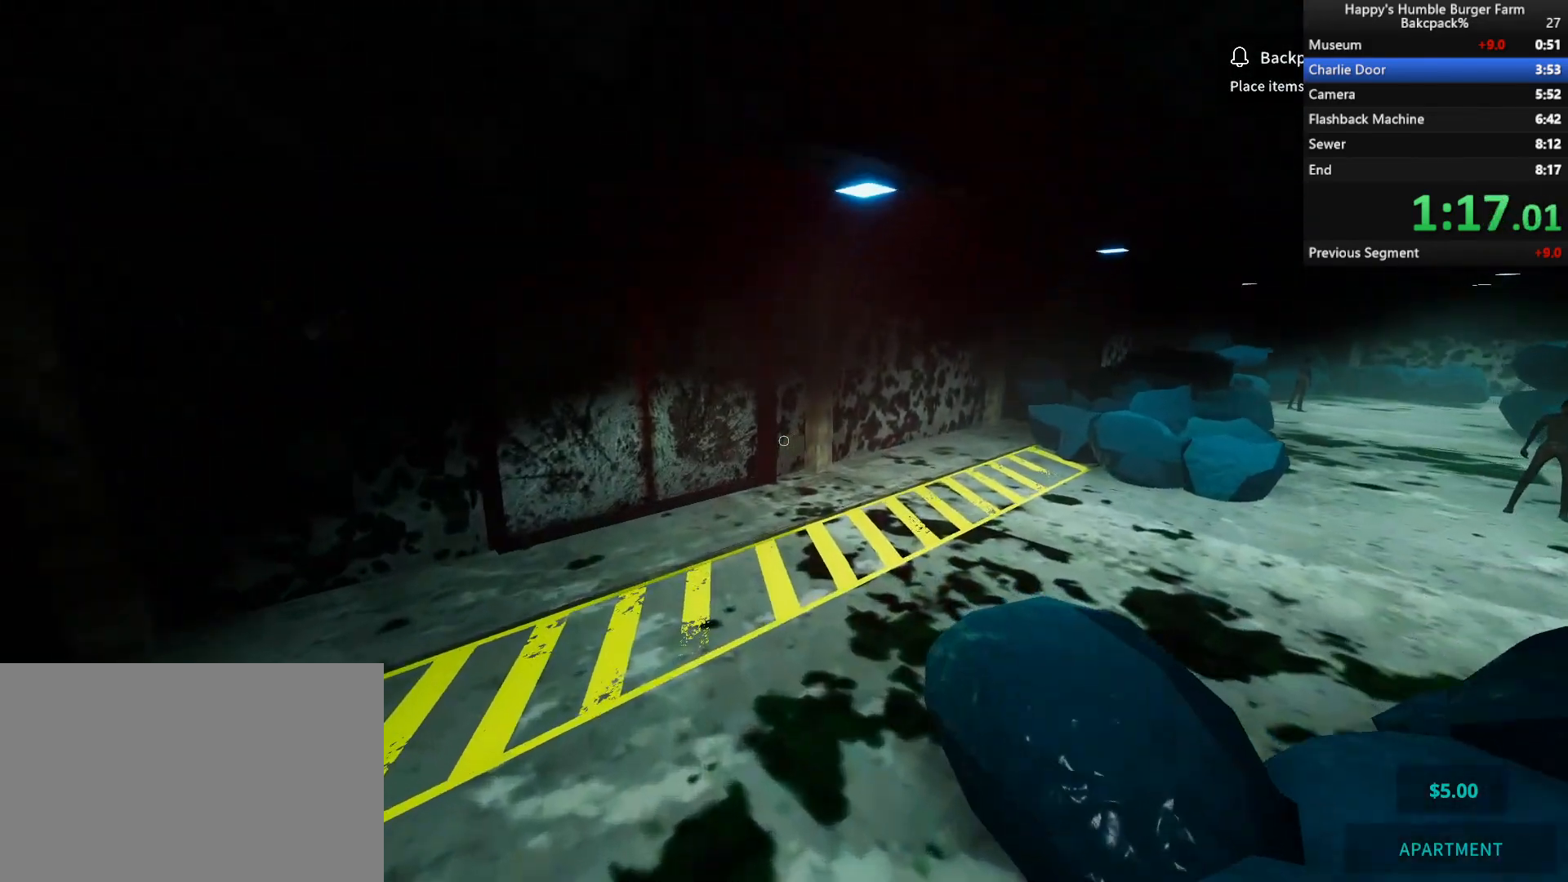
{"keys": ["shift", "w"], "mouse": [], "events": [[33, "d", "up"], [267, "space", "down"], [450, "space", "up"]]}
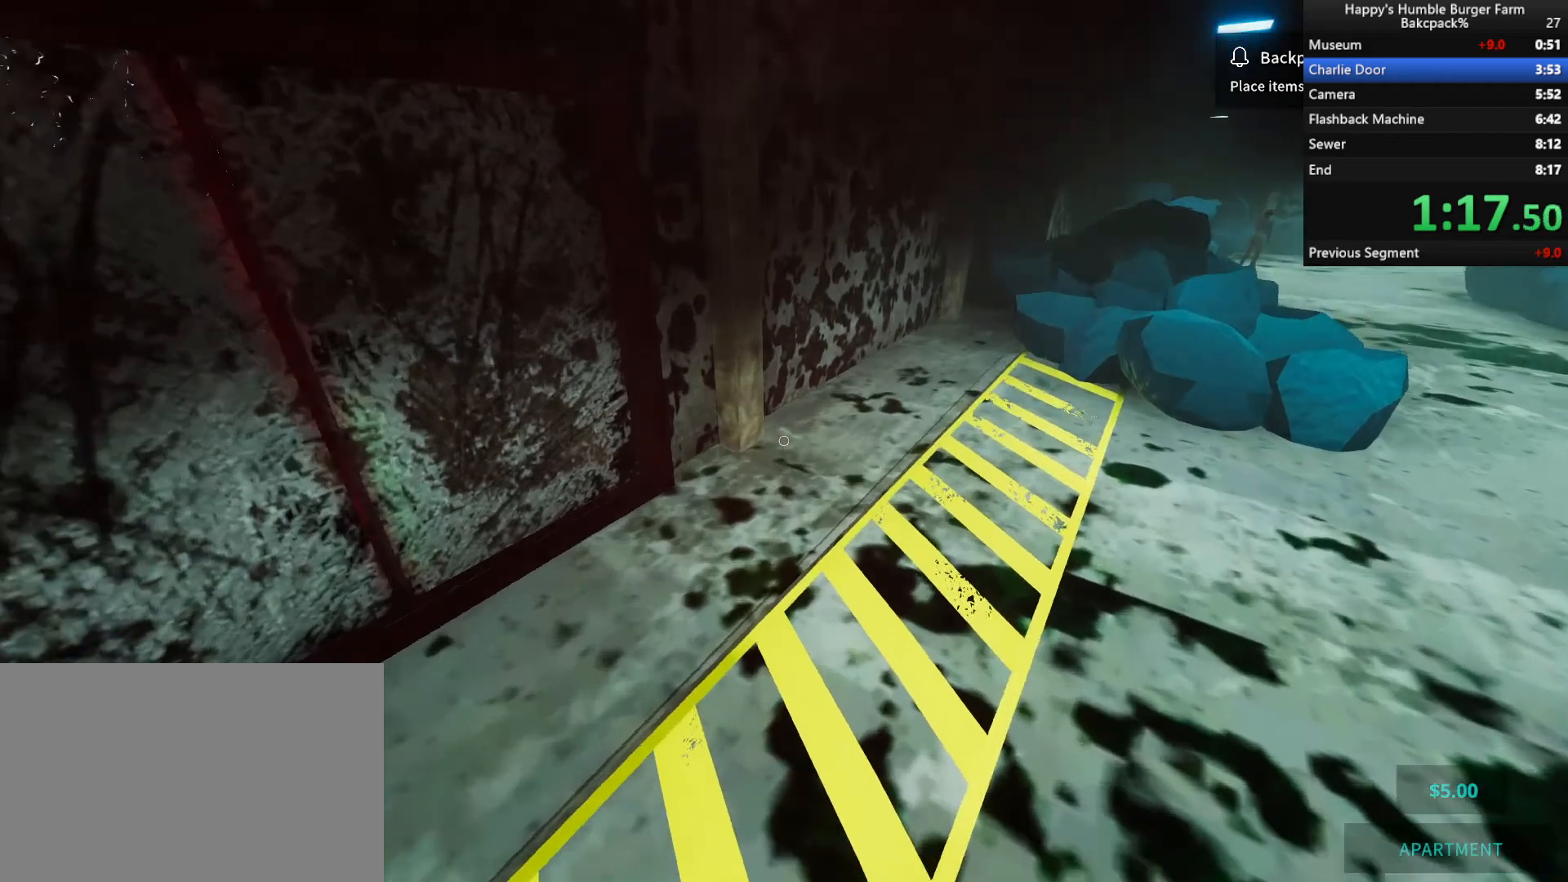
{"keys": ["shift", "w"], "mouse": [], "events": [[50, "d", "down"], [300, "d", "up"]]}
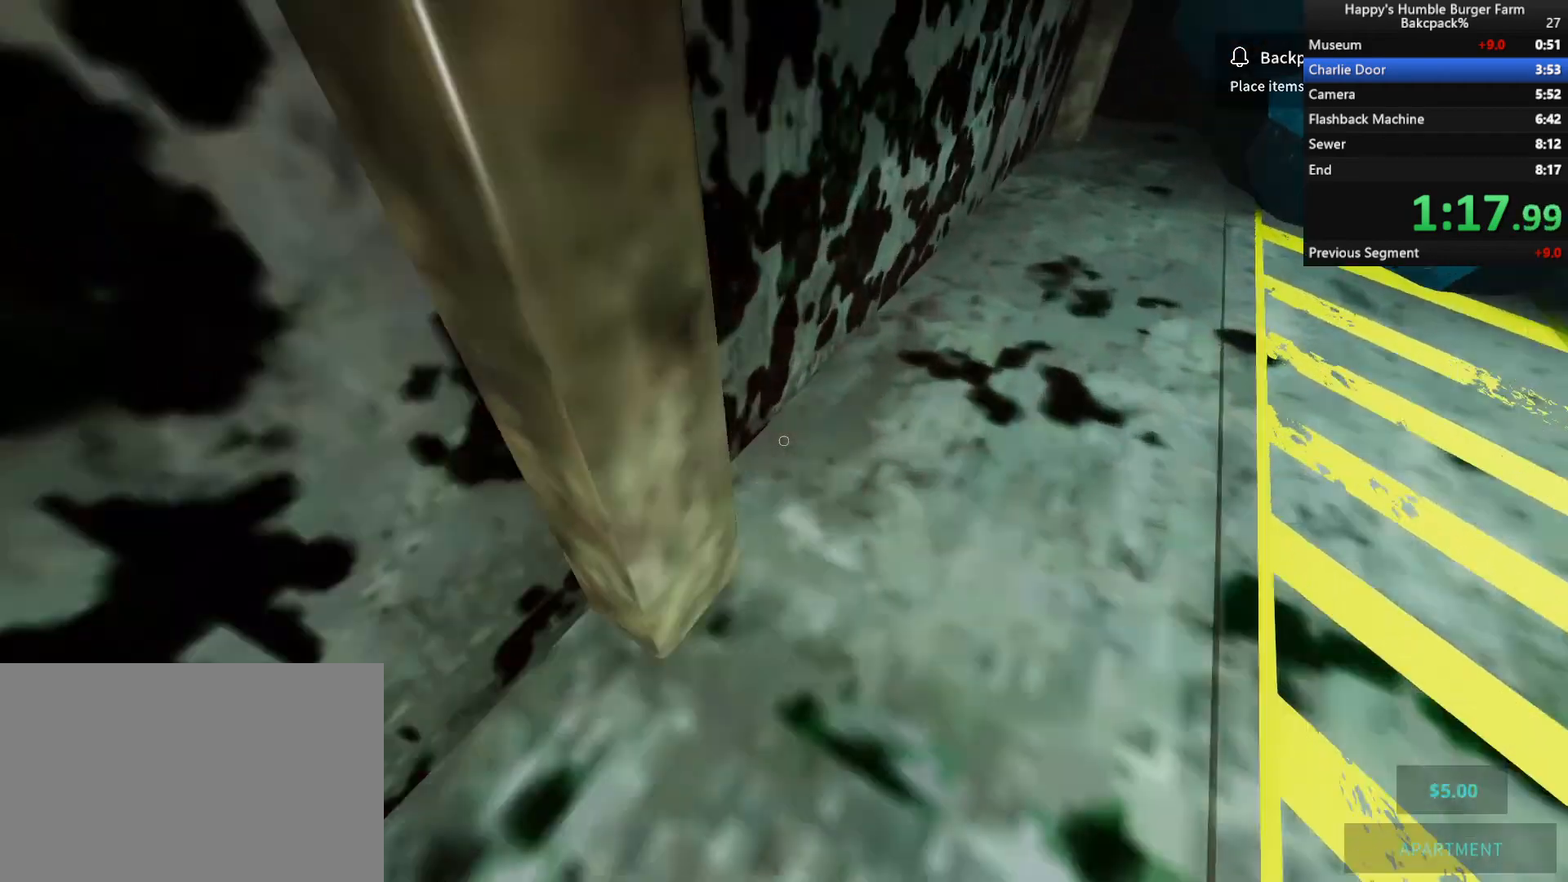
{"keys": ["a", "shift", "w"], "mouse": [], "events": [[183, "a", "down"]]}
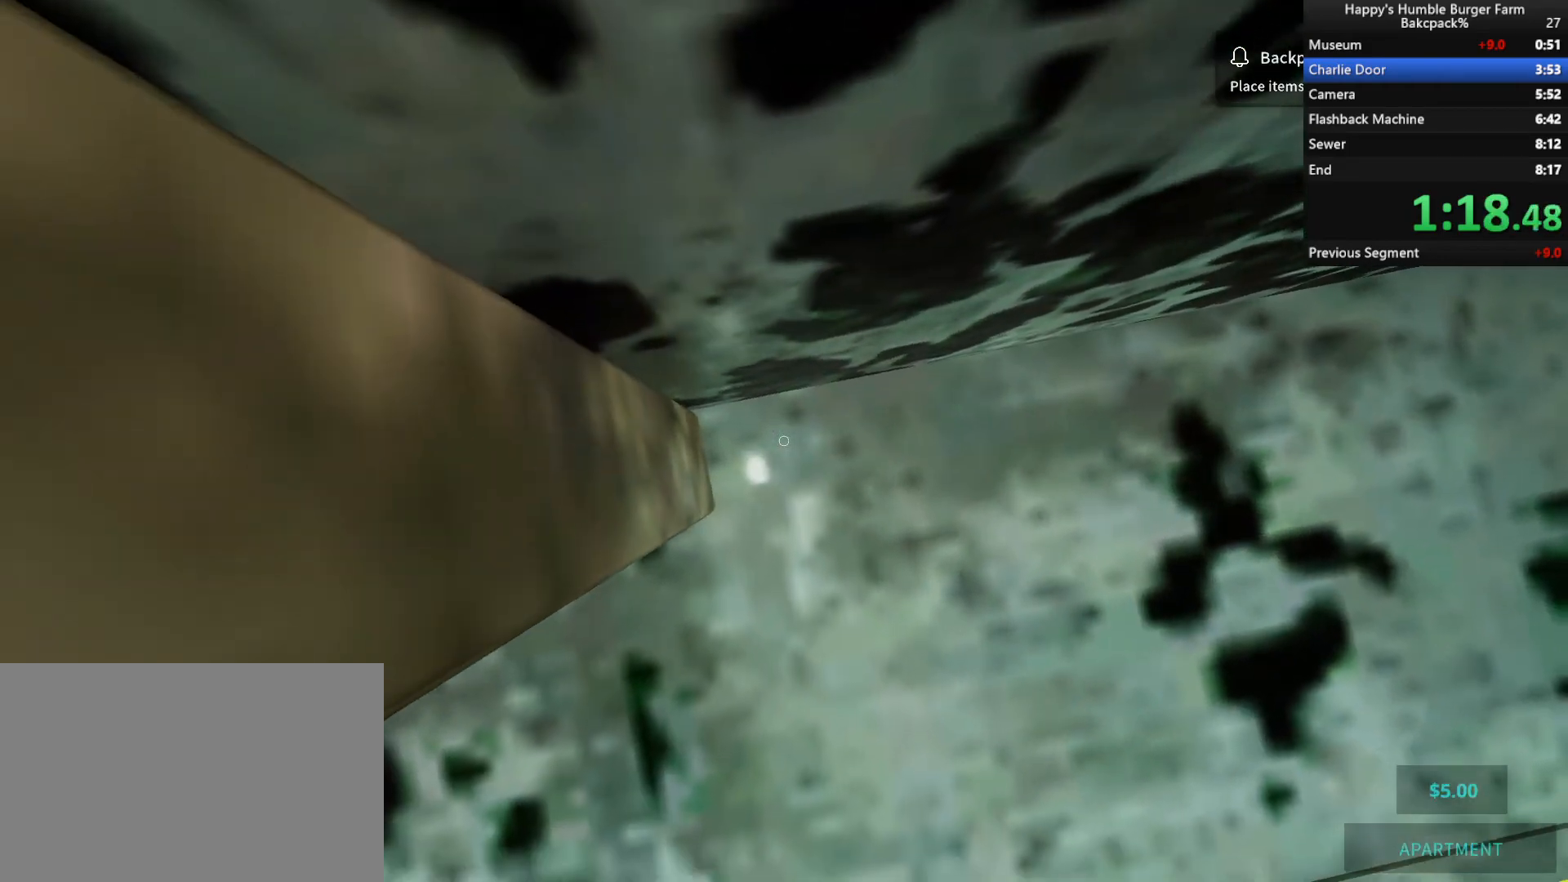
{"keys": [], "mouse": [], "events": [[117, "shift", "up"], [150, "a", "up"], [150, "w", "up"]]}
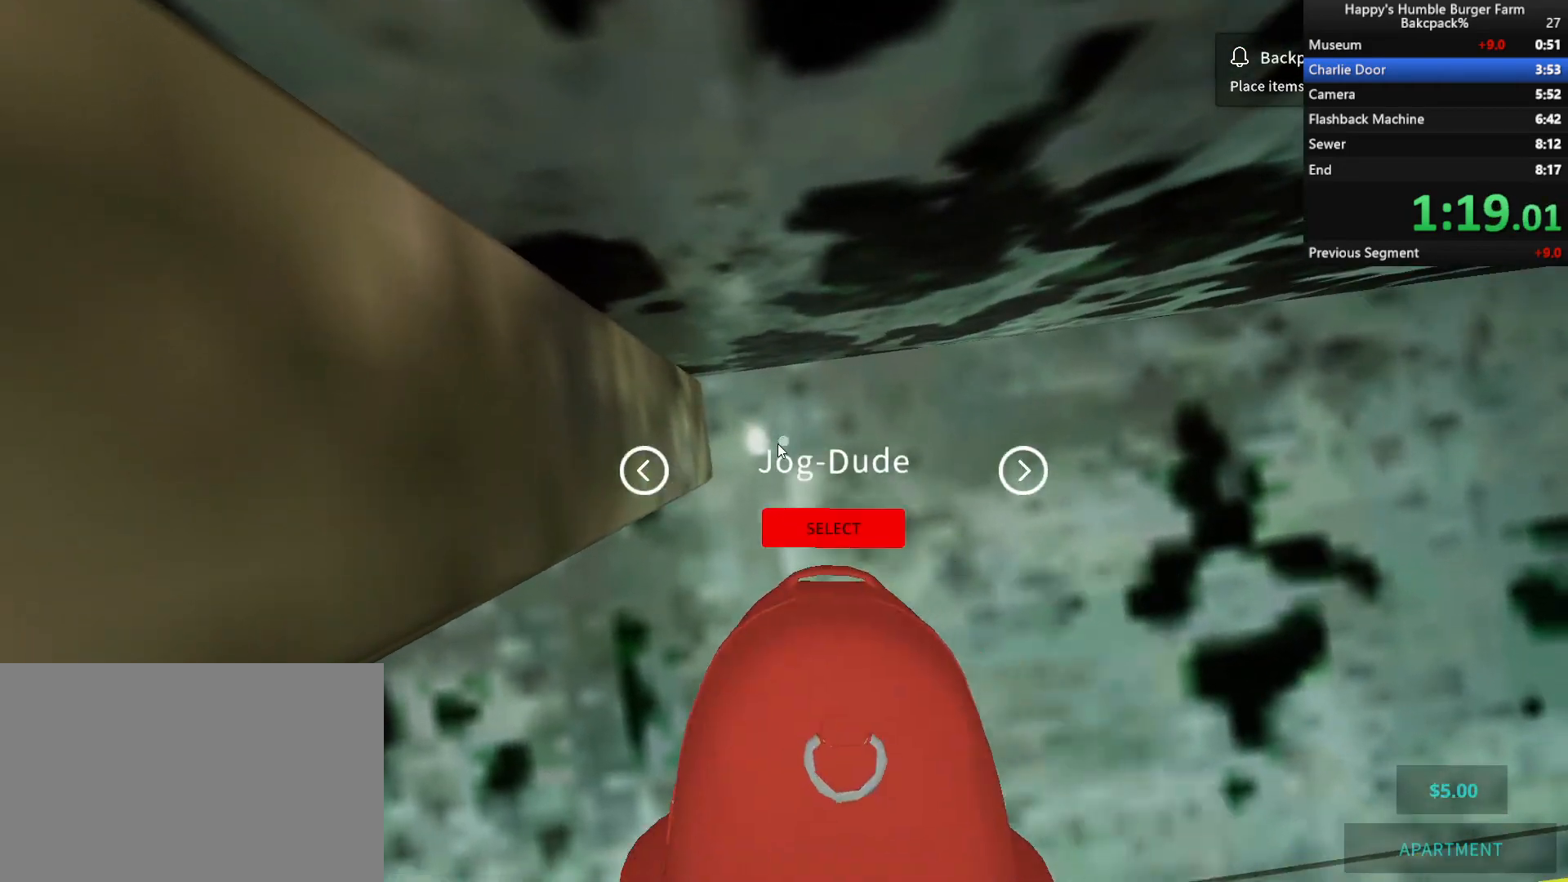
{"keys": [], "mouse": ["left"], "events": [[433, "mouse_left", "down"]]}
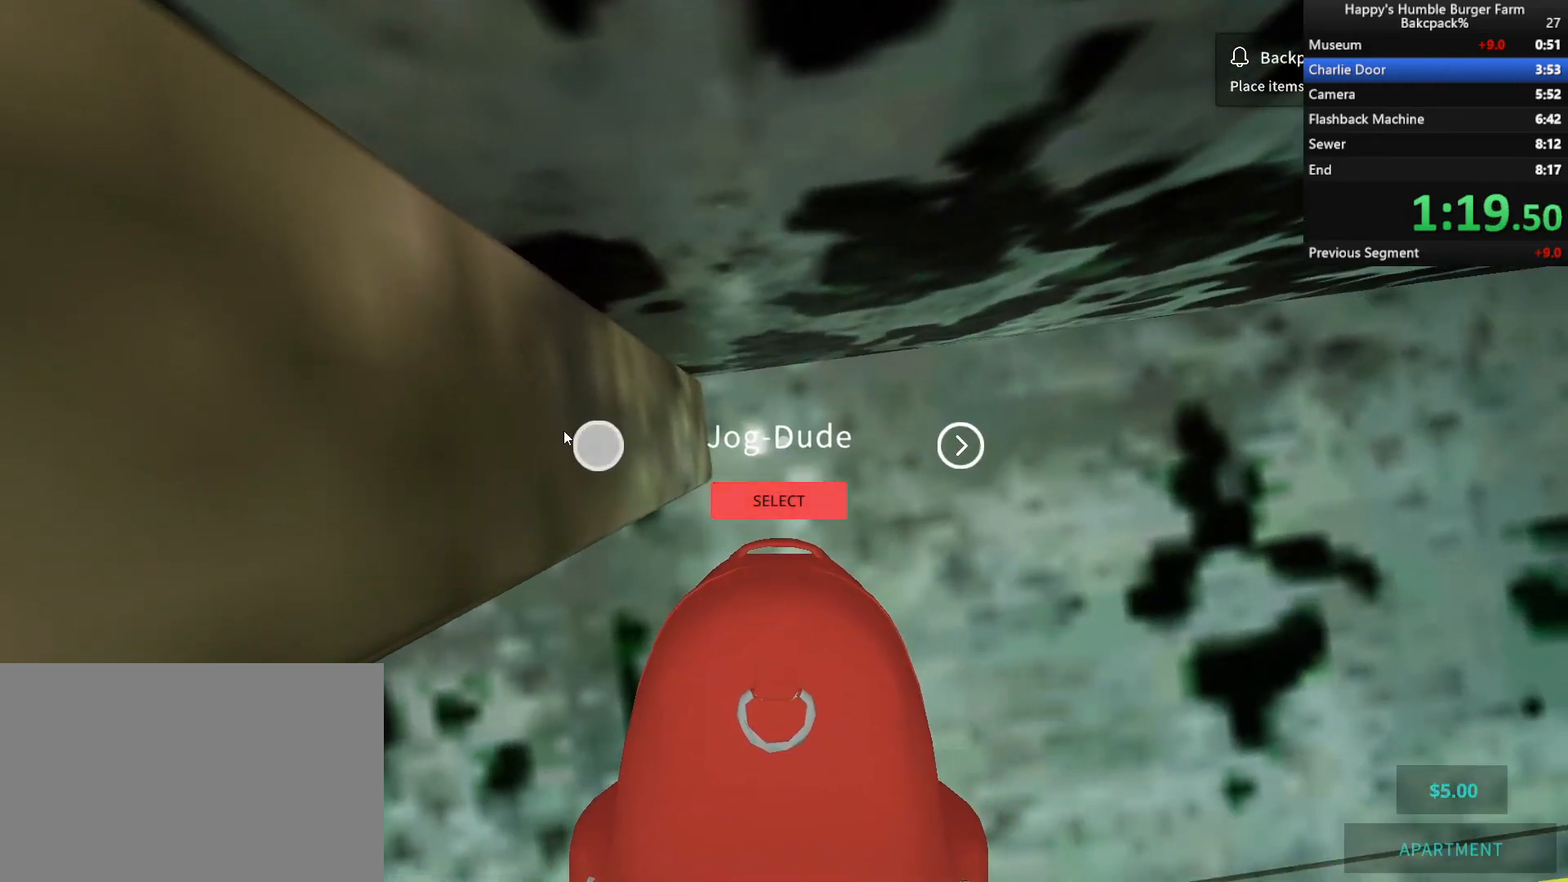
{"keys": [], "mouse": [], "events": [[117, "mouse_left", "up"], [317, "mouse_left", "down"], [400, "mouse_left", "up"]]}
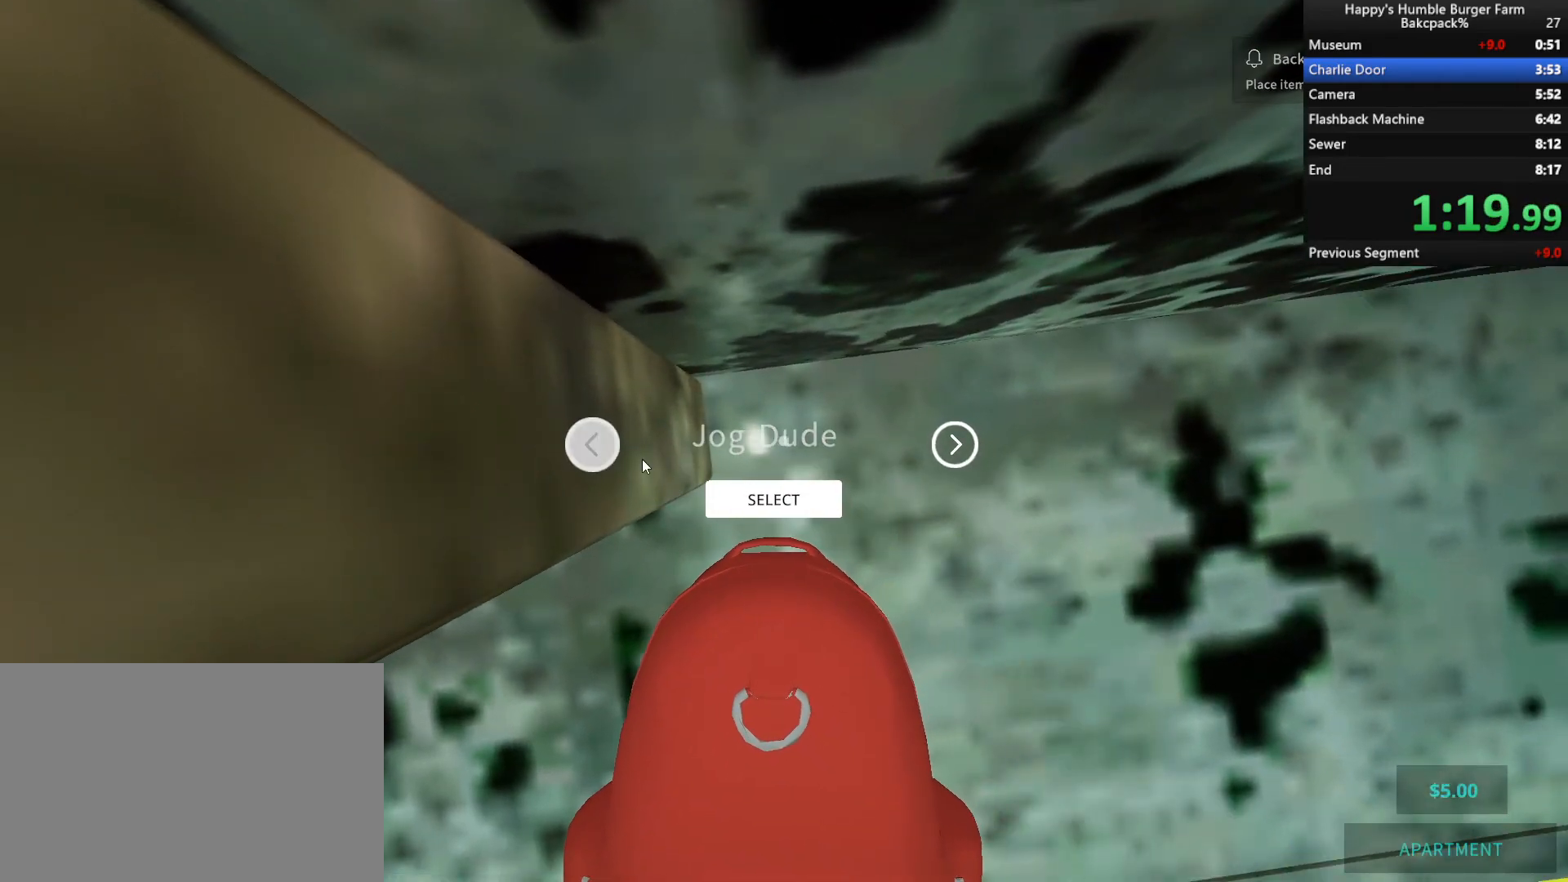
{"keys": [], "mouse": ["left"], "events": [[500, "mouse_left", "down"]]}
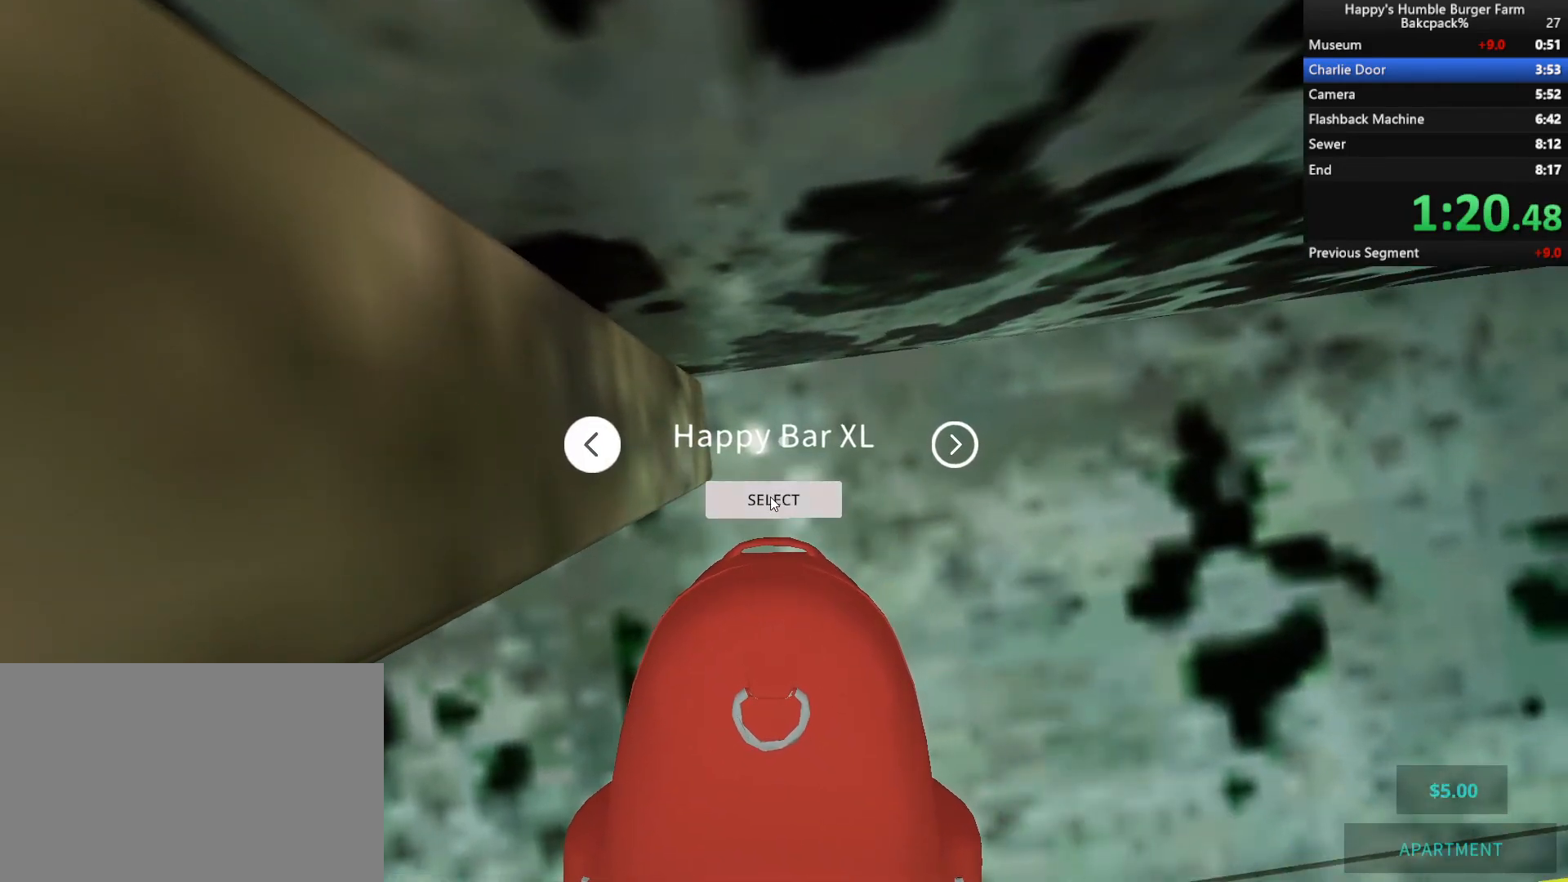
{"keys": ["shift", "w"], "mouse": [], "events": [[83, "mouse_left", "up"], [417, "shift", "down"], [417, "w", "down"]]}
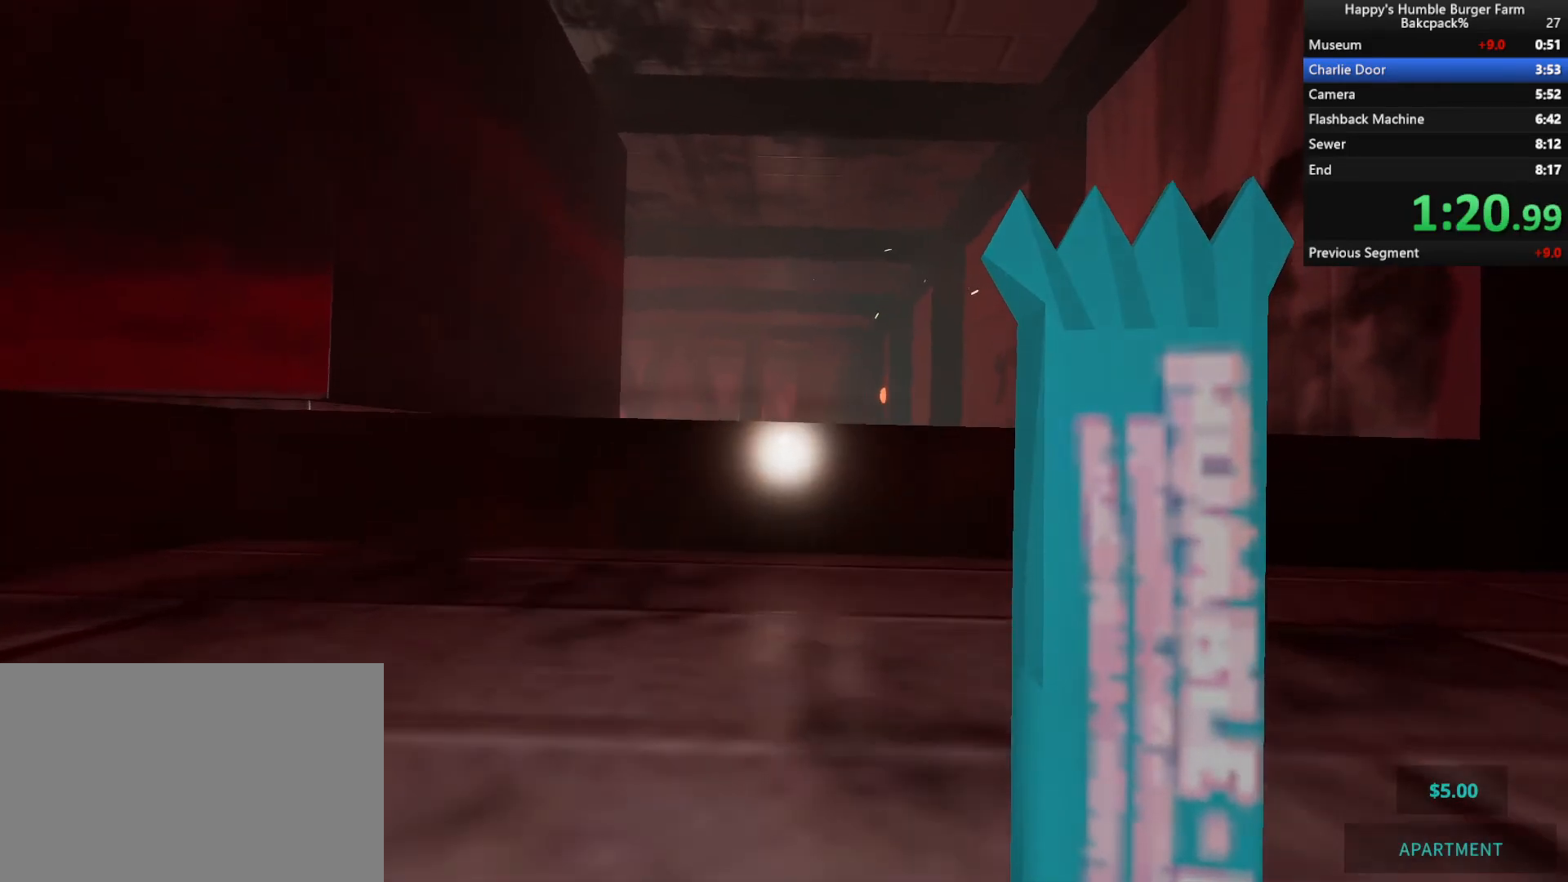
{"keys": ["s"], "mouse": [], "events": [[133, "w", "up"], [283, "s", "down"], [483, "shift", "up"]]}
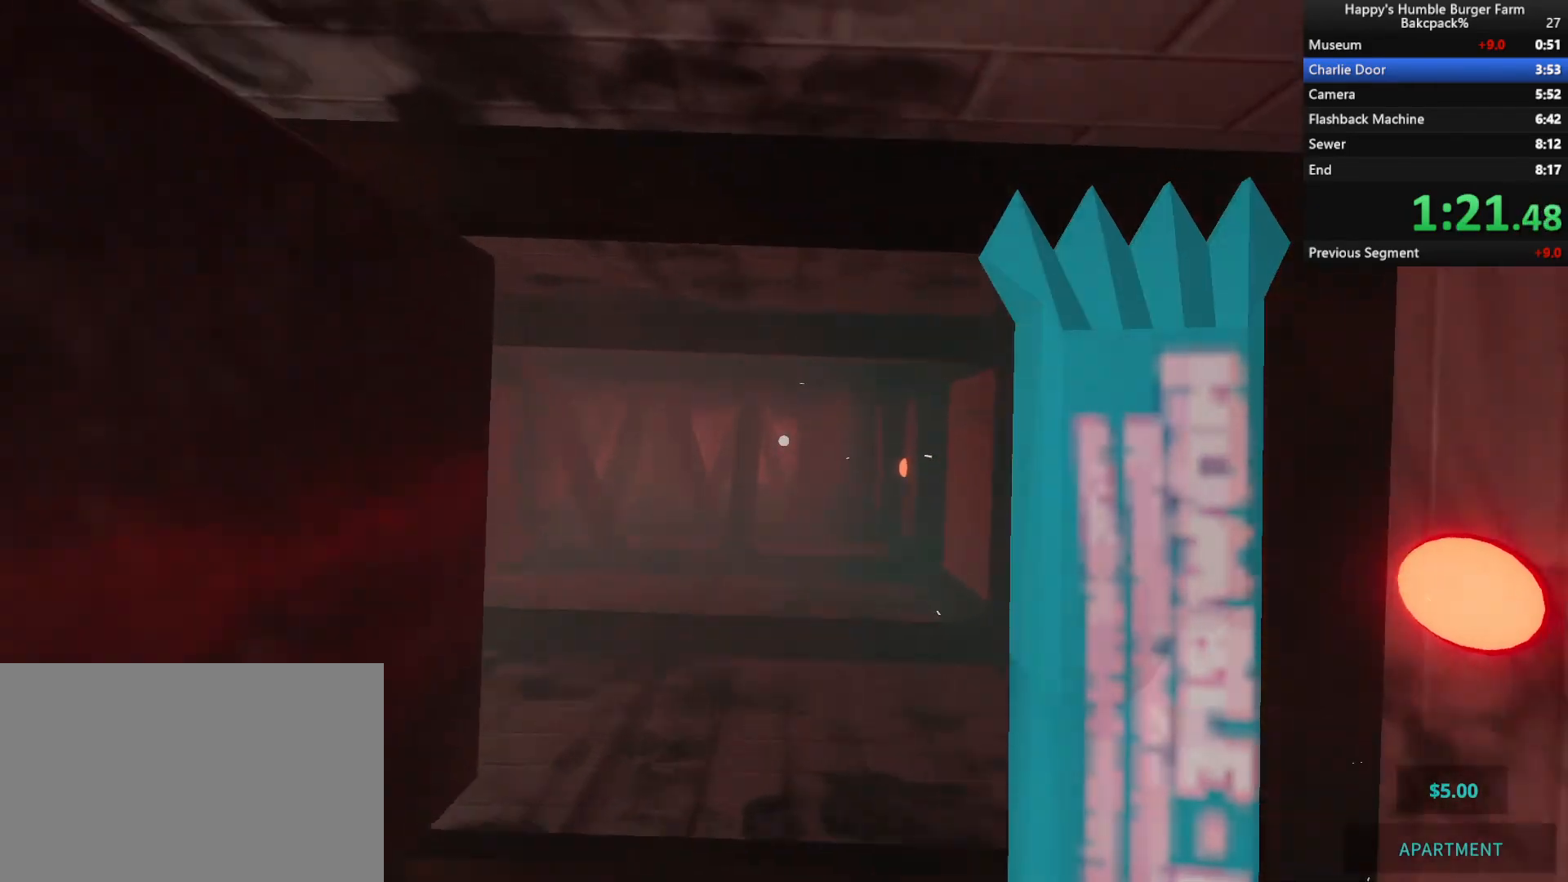
{"keys": ["s"], "mouse": [], "events": []}
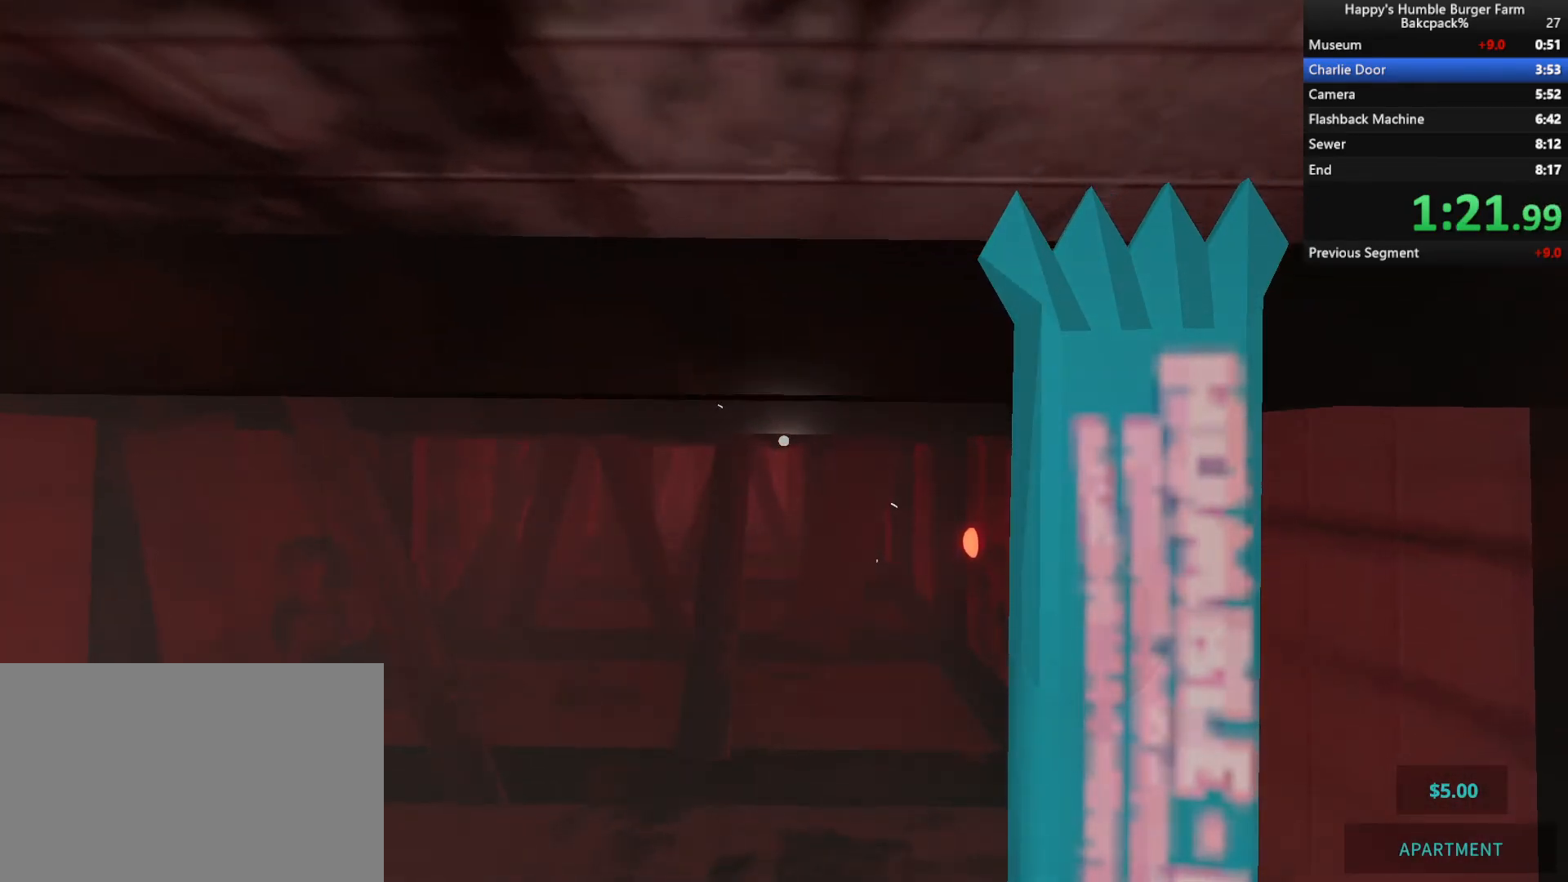
{"keys": ["w"], "mouse": [], "events": [[33, "s", "up"], [383, "w", "down"]]}
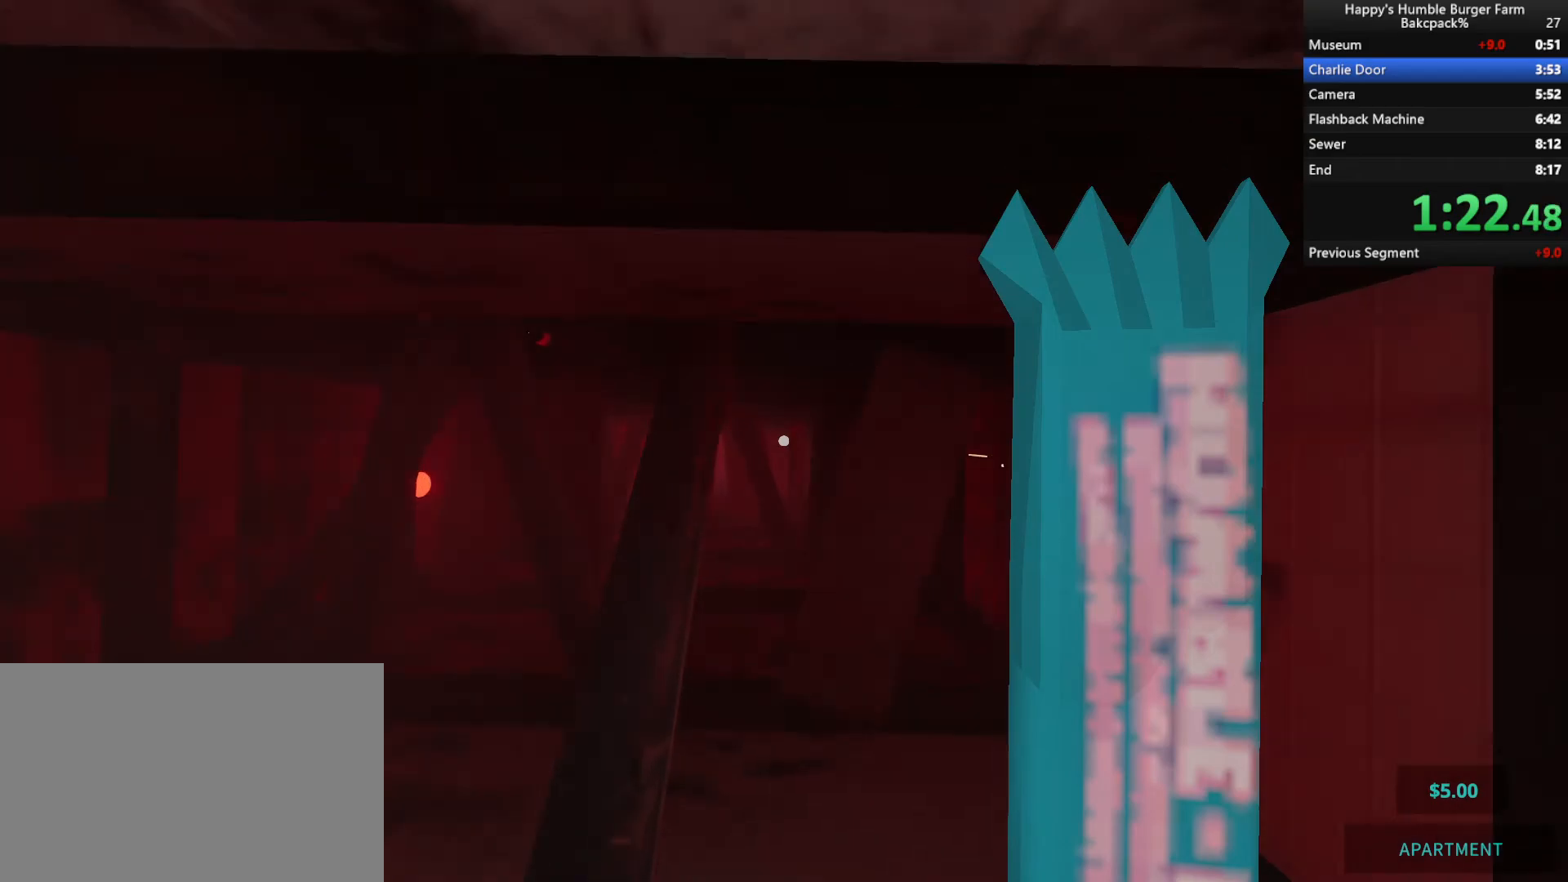
{"keys": [], "mouse": [], "events": [[33, "w", "up"], [217, "w", "down"], [400, "w", "up"]]}
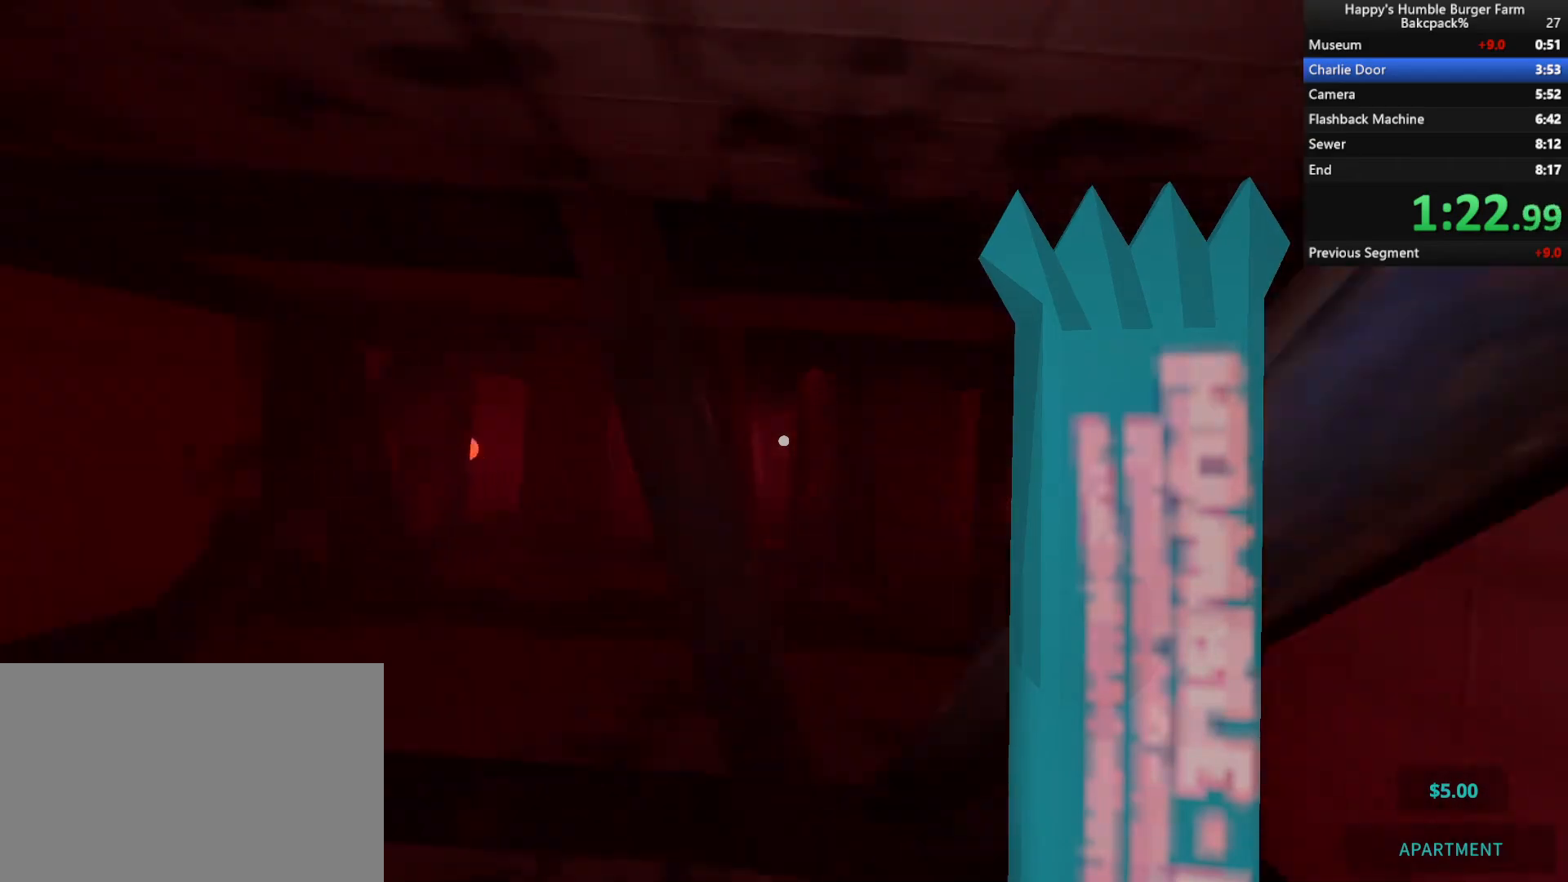
{"keys": [], "mouse": [], "events": []}